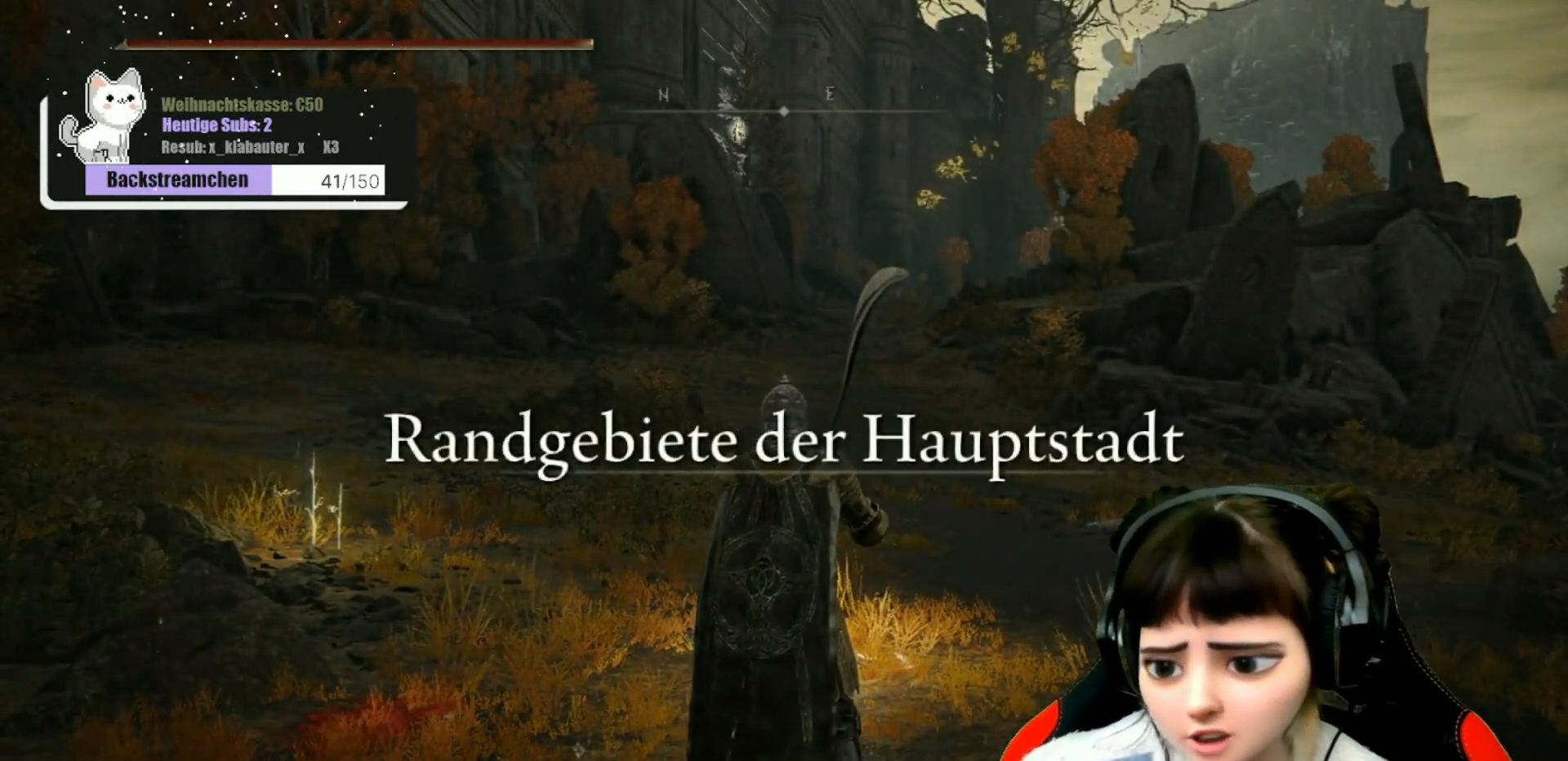
Gameplay with a controller (Xbox layout); each line is a JSON object with the inputs held at the frame after it. "events" lists button and stick changes between this image and that frame as [ms after this image, input, new state], when the widget could be followed in between.
{"buttons": [], "left_stick": "center", "right_stick": "down-left", "events": [[483, "right_stick", "down-left"]]}
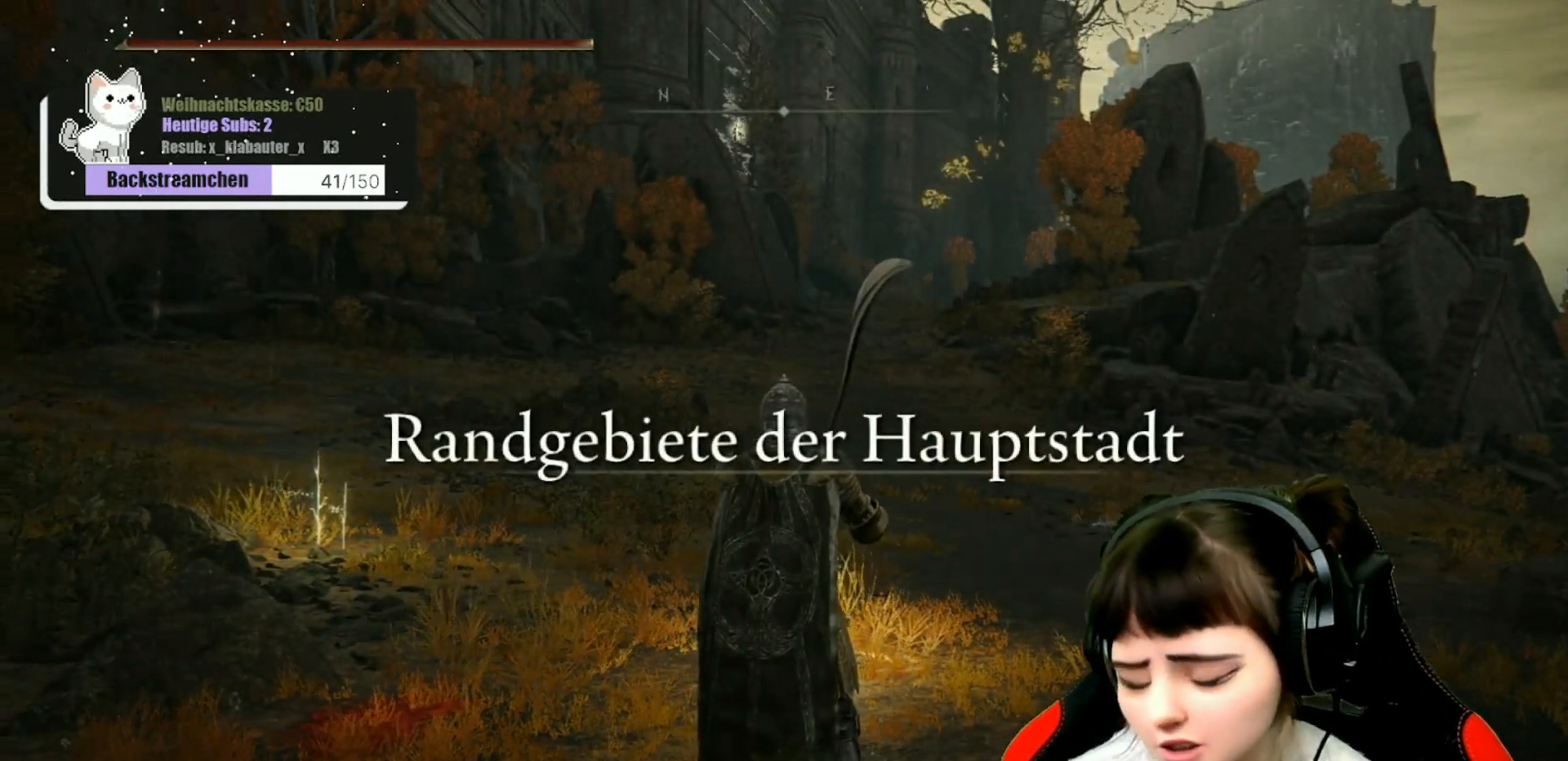
{"buttons": [], "left_stick": "up", "right_stick": "center", "events": [[133, "right_stick", "up-left"], [200, "right_stick", "center"], [283, "left_stick", "up"]]}
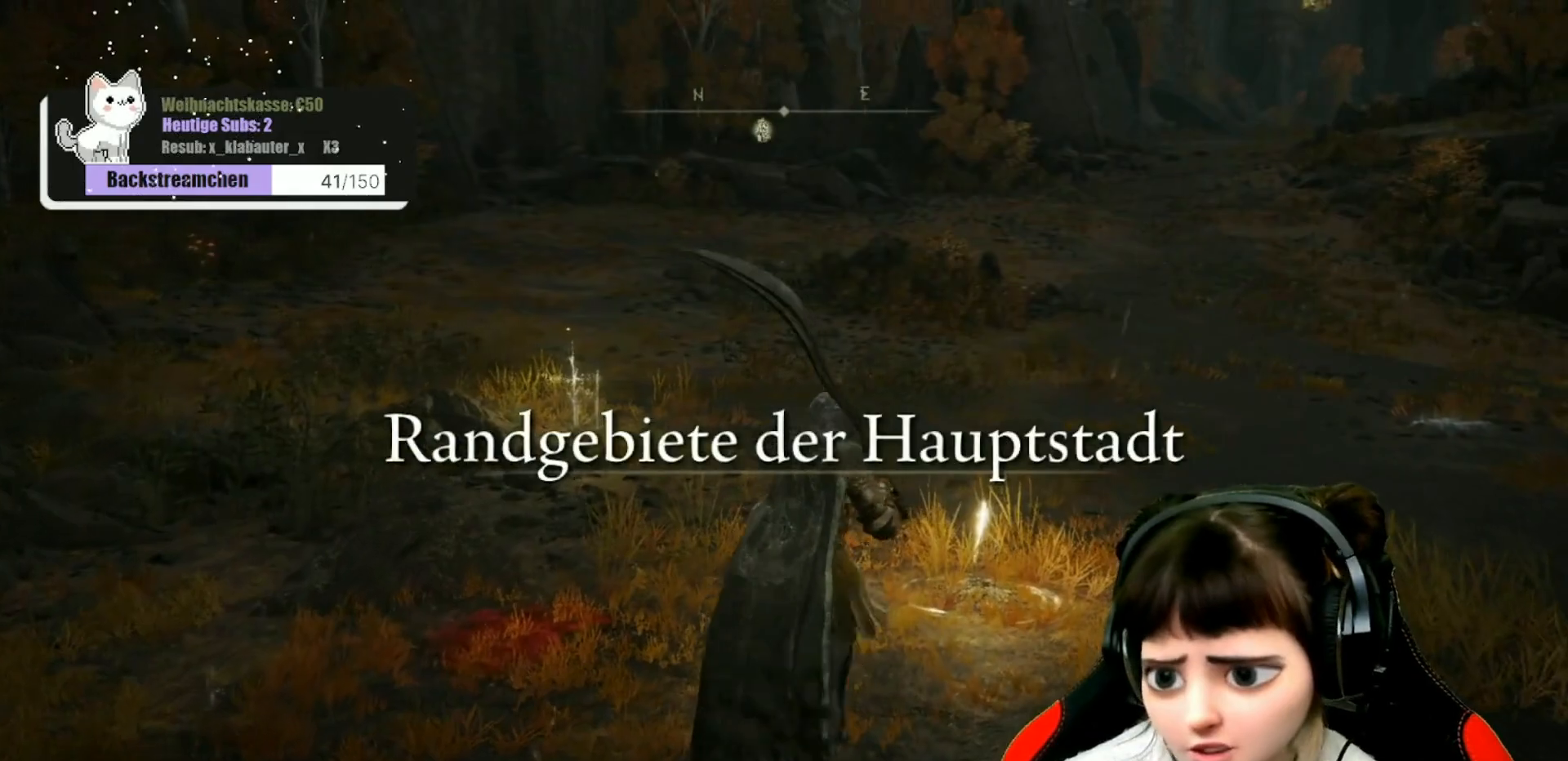
{"buttons": [], "left_stick": "up", "right_stick": "center", "events": [[100, "right_stick", "left"], [333, "right_stick", "center"]]}
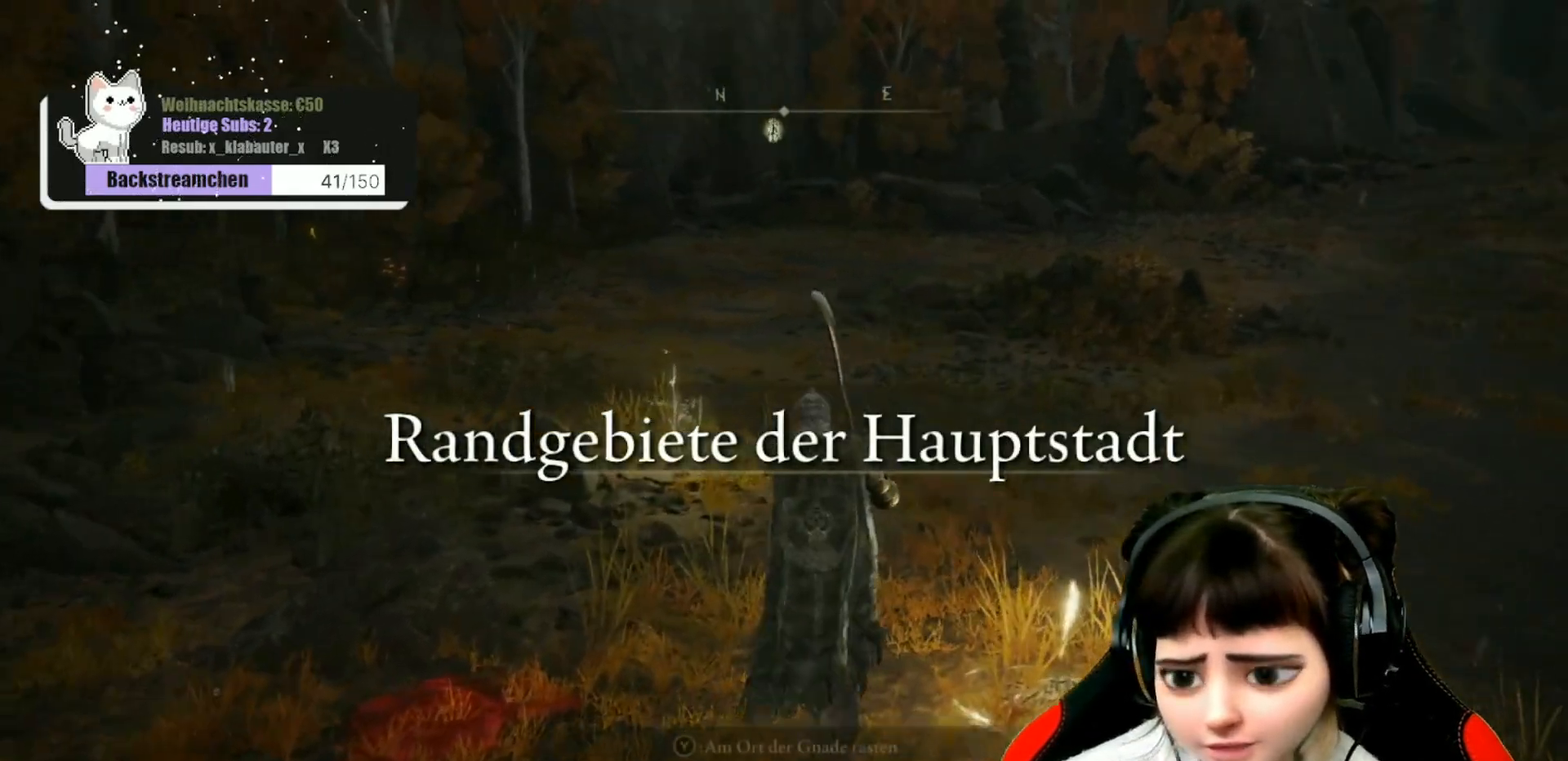
{"buttons": [], "left_stick": "up", "right_stick": "center", "events": [[283, "right_stick", "left"], [417, "right_stick", "center"]]}
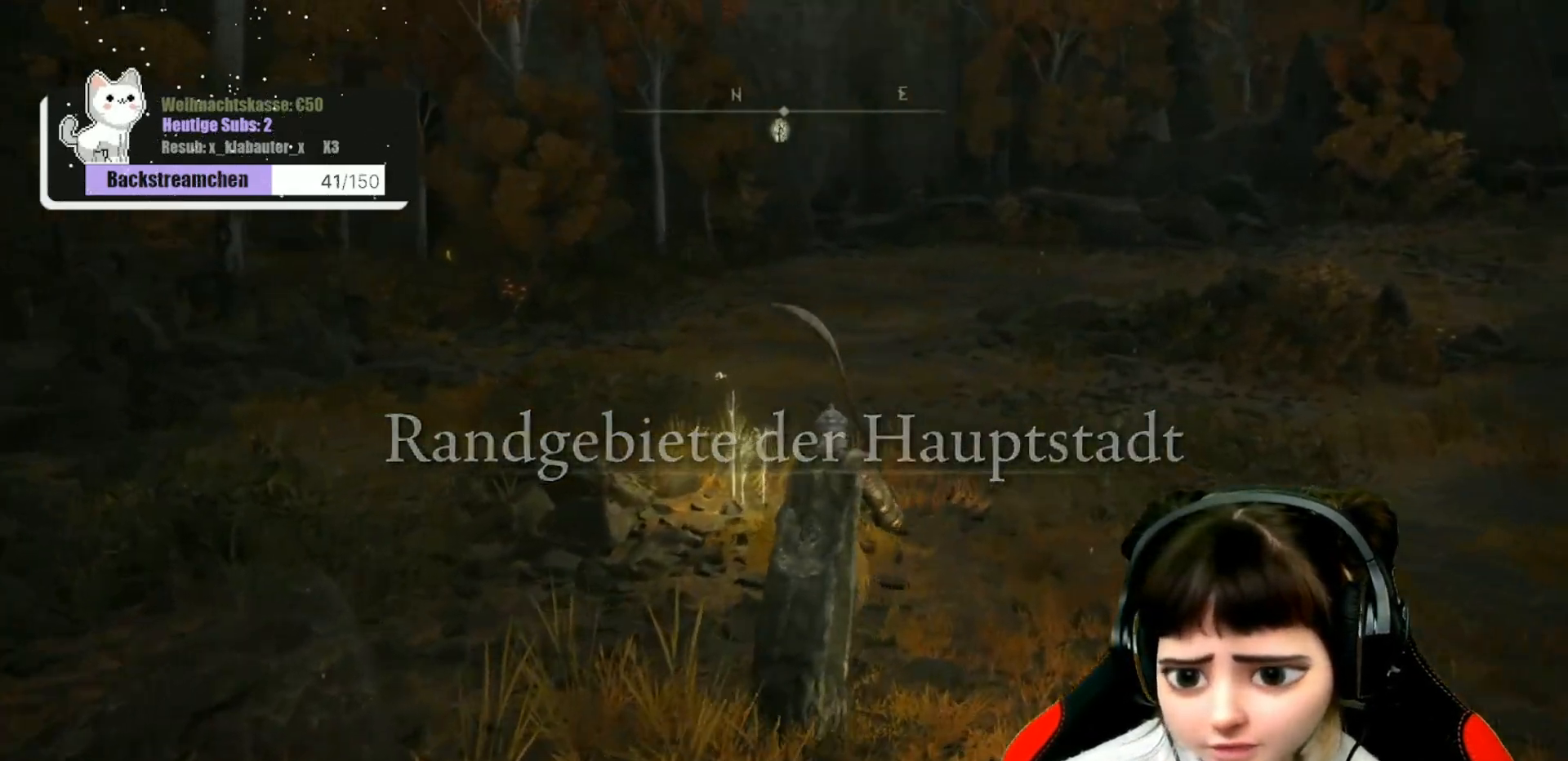
{"buttons": [], "left_stick": "up", "right_stick": "center", "events": []}
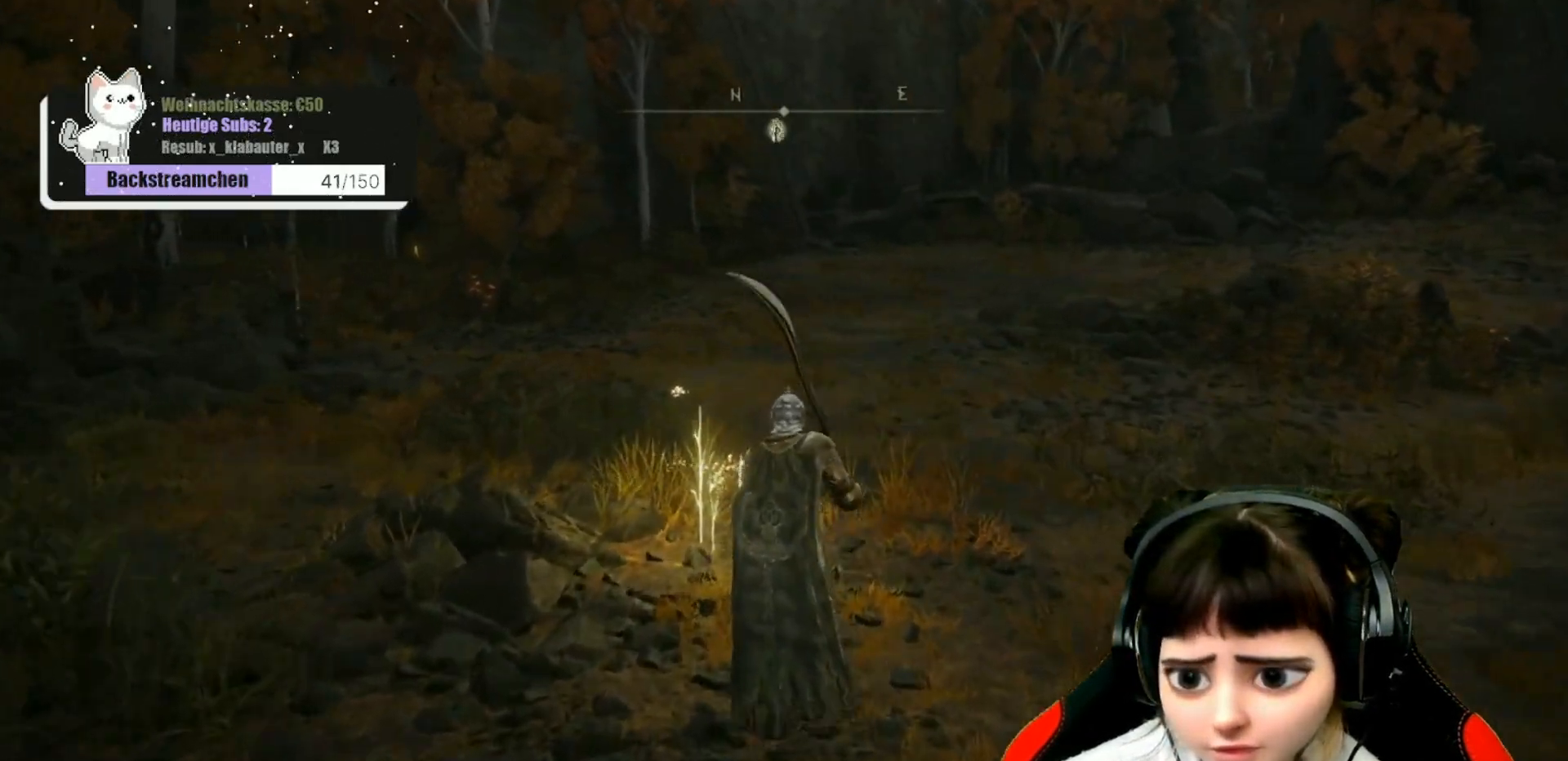
{"buttons": [], "left_stick": "up", "right_stick": "center", "events": []}
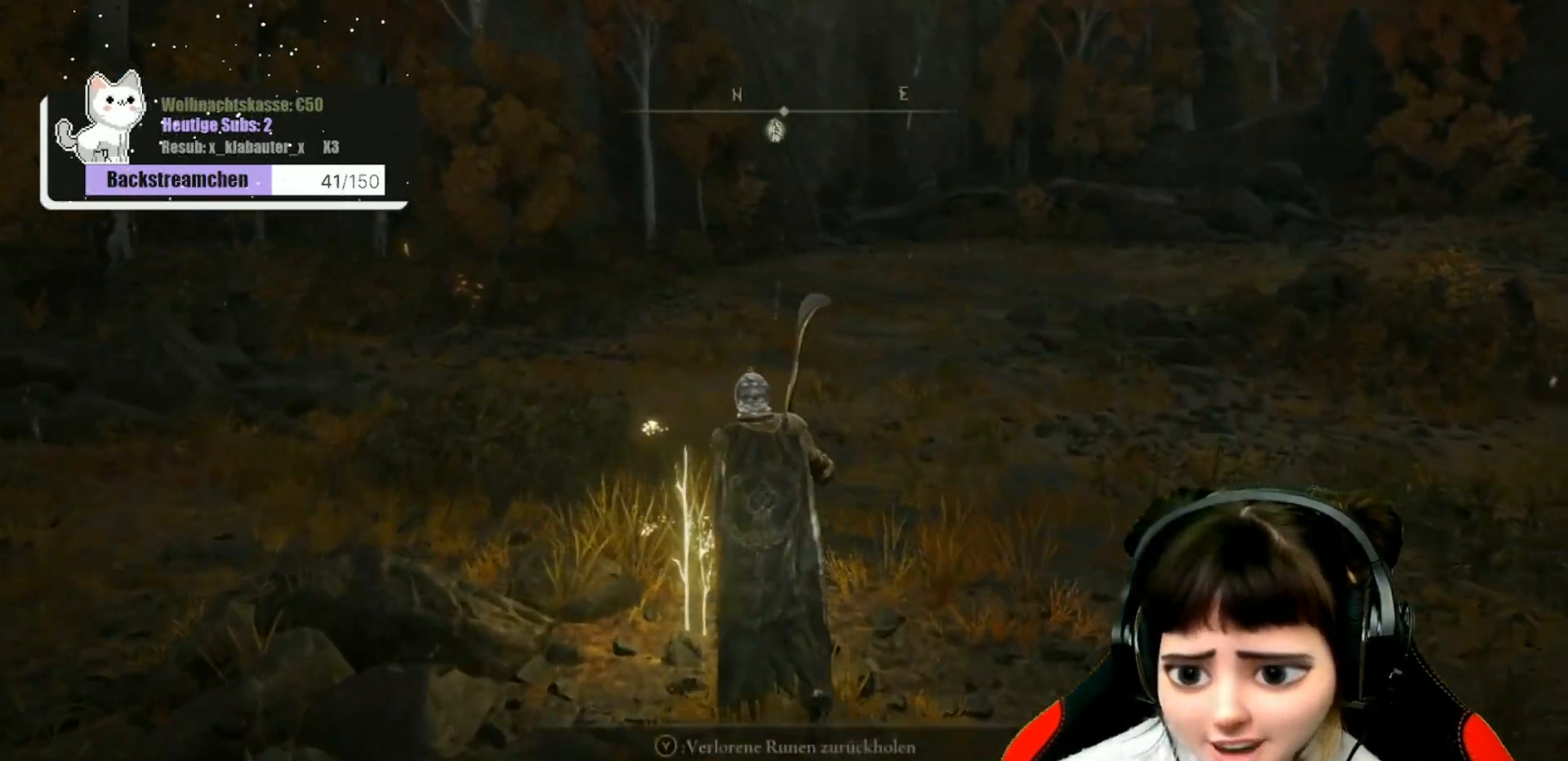
{"buttons": [], "left_stick": "down", "right_stick": "left", "events": [[100, "Y", "down"], [117, "left_stick", "center"], [167, "Y", "up"], [317, "right_stick", "left"], [333, "left_stick", "down"]]}
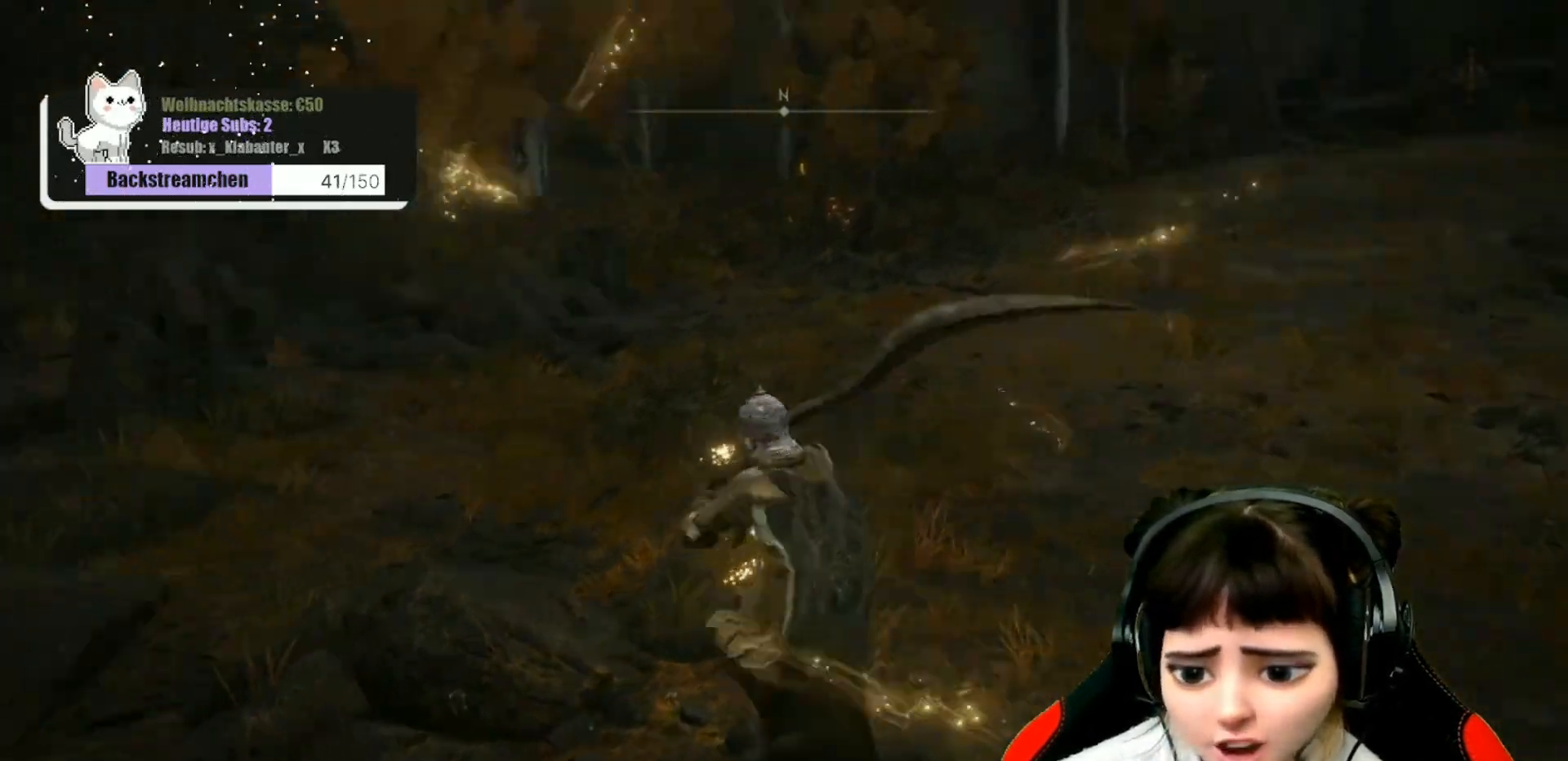
{"buttons": [], "left_stick": "left", "right_stick": "left", "events": [[83, "left_stick", "down-left"], [283, "left_stick", "left"]]}
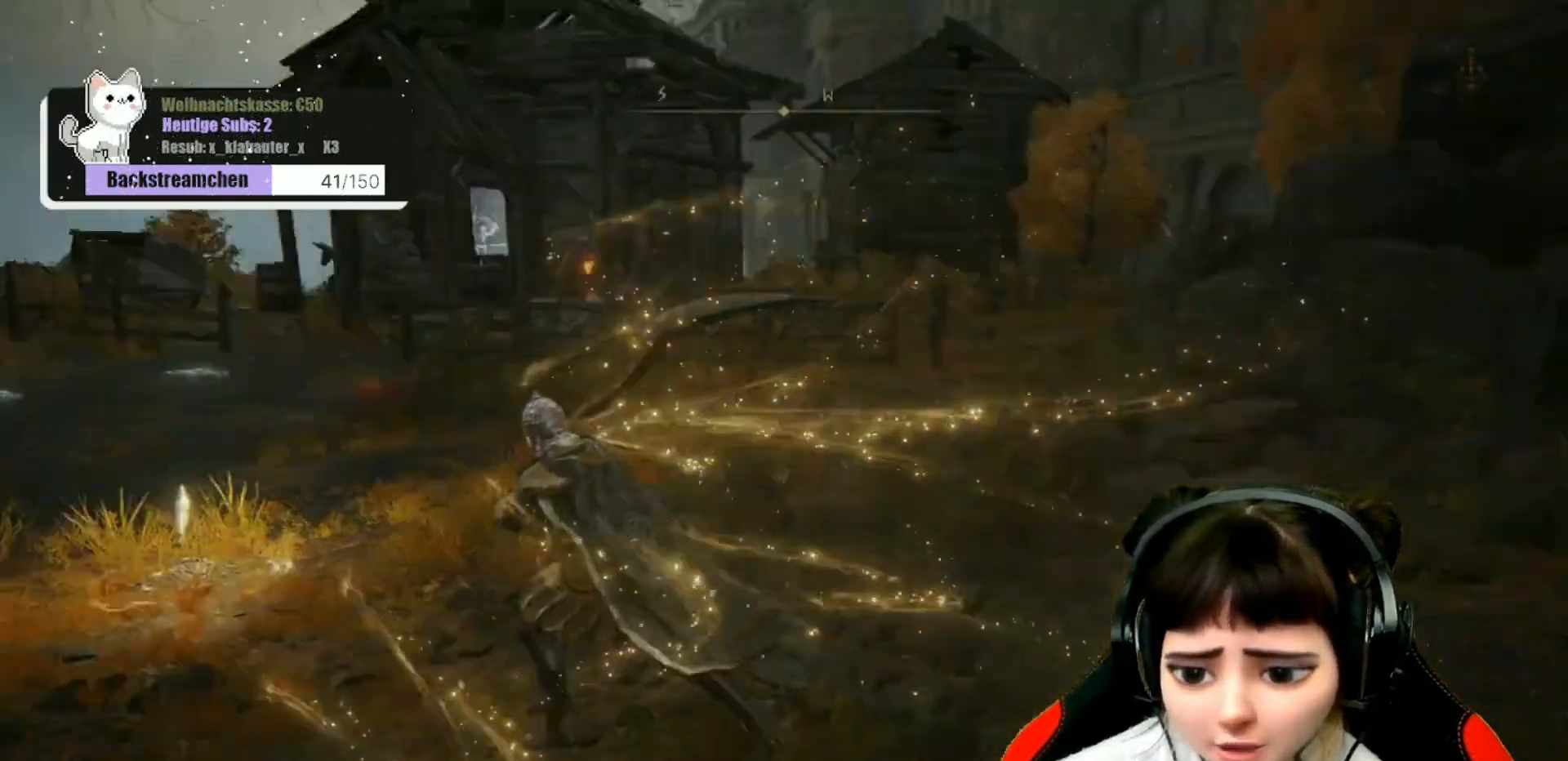
{"buttons": [], "left_stick": "up-left", "right_stick": "center", "events": [[100, "right_stick", "center"], [183, "left_stick", "up-left"], [217, "right_stick", "down-left"], [433, "right_stick", "center"]]}
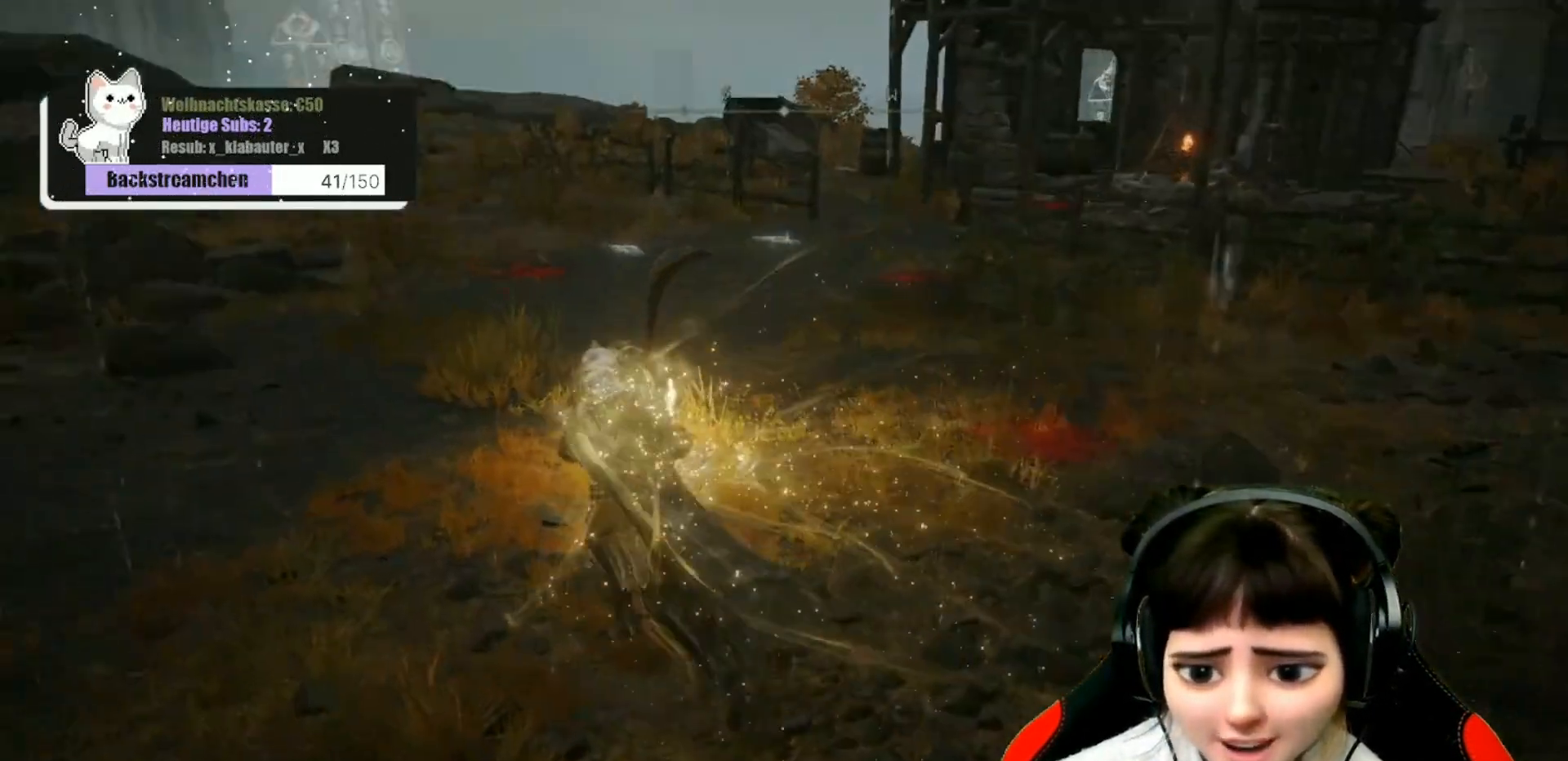
{"buttons": ["Y"], "left_stick": "center", "right_stick": "center", "events": [[317, "left_stick", "up"], [433, "left_stick", "center"], [483, "Y", "down"]]}
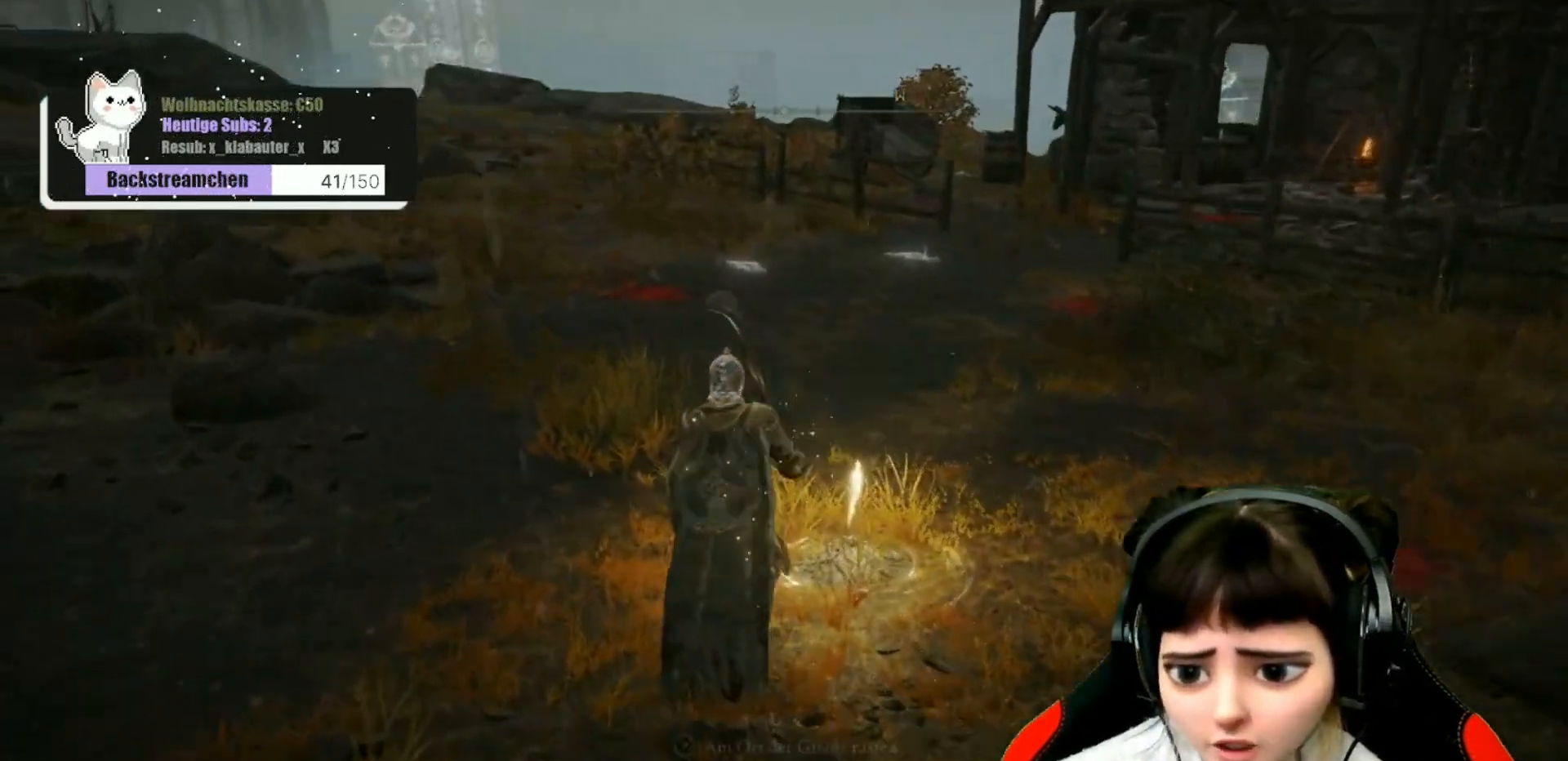
{"buttons": [], "left_stick": "center", "right_stick": "center", "events": [[50, "Y", "up"]]}
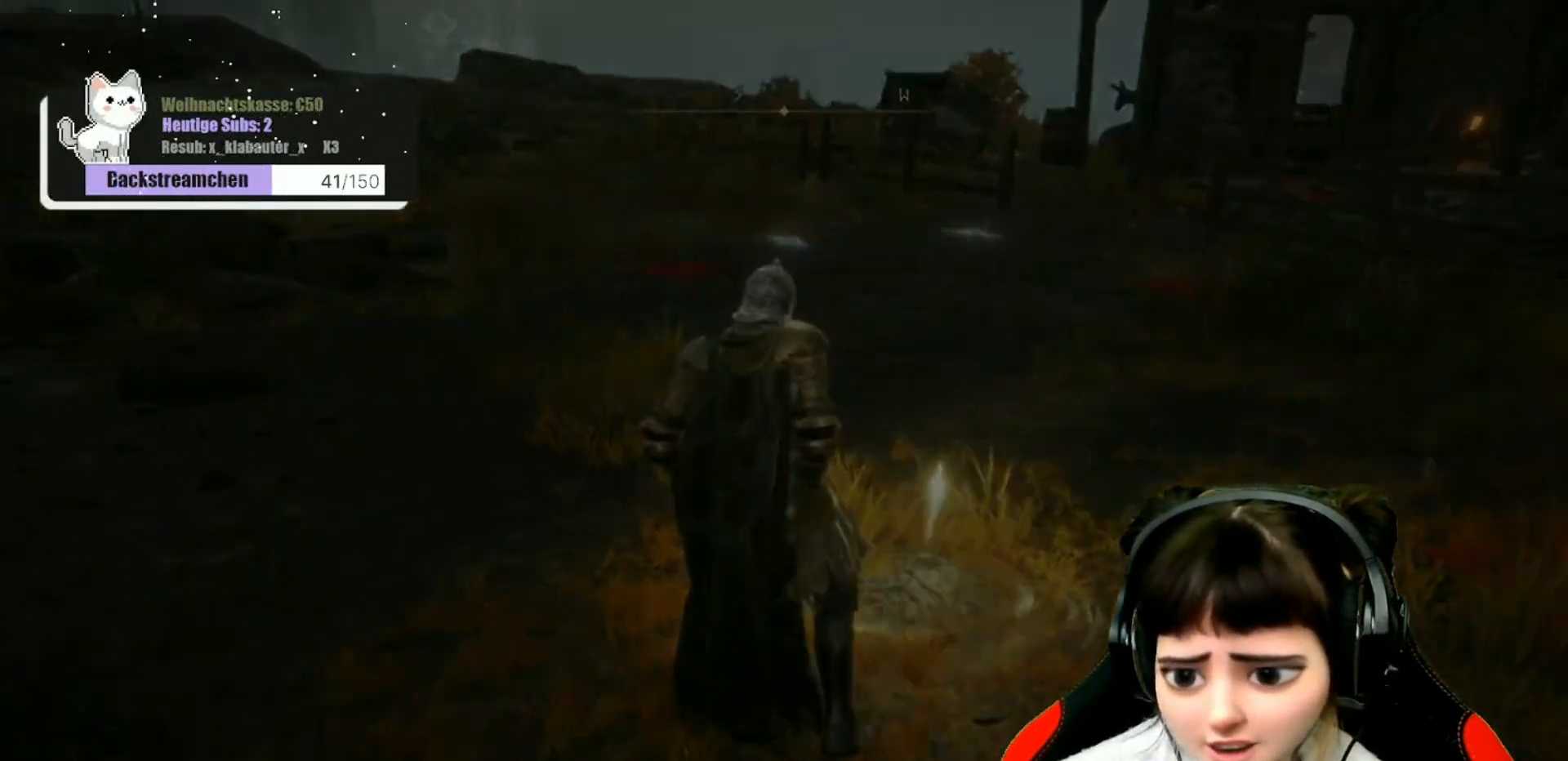
{"buttons": [], "left_stick": "center", "right_stick": "center", "events": []}
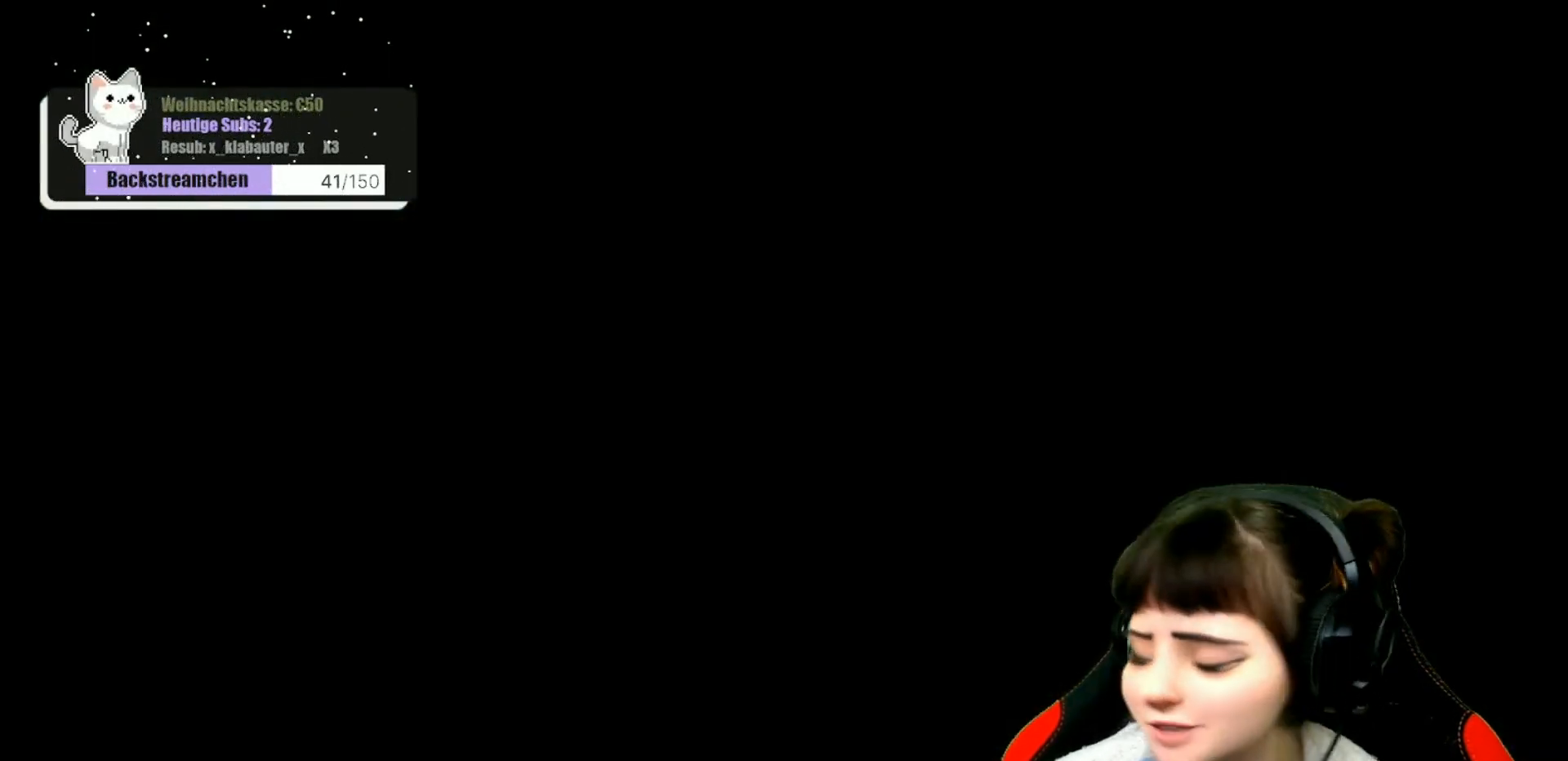
{"buttons": [], "left_stick": "center", "right_stick": "center", "events": []}
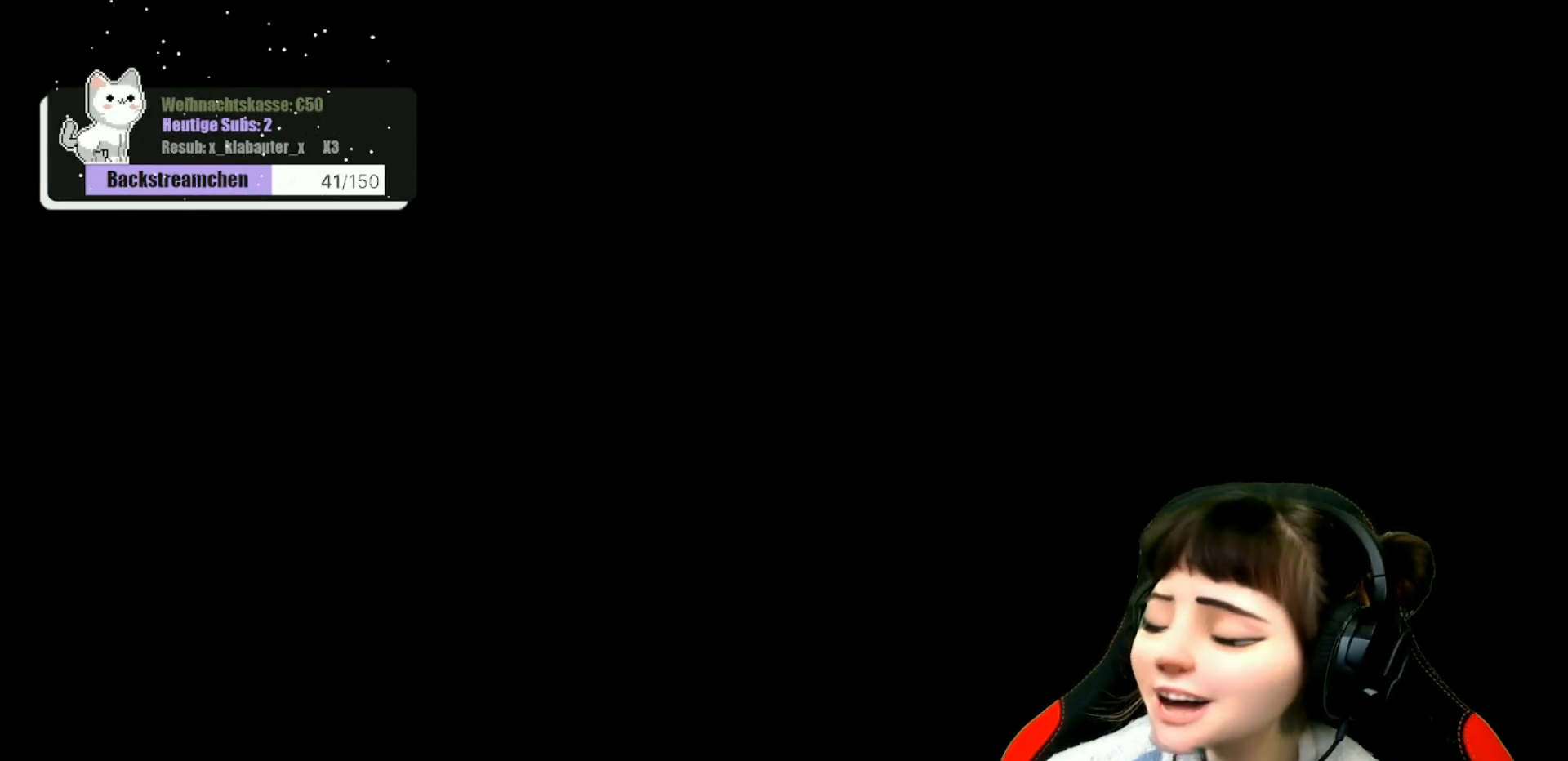
{"buttons": [], "left_stick": "center", "right_stick": "center", "events": []}
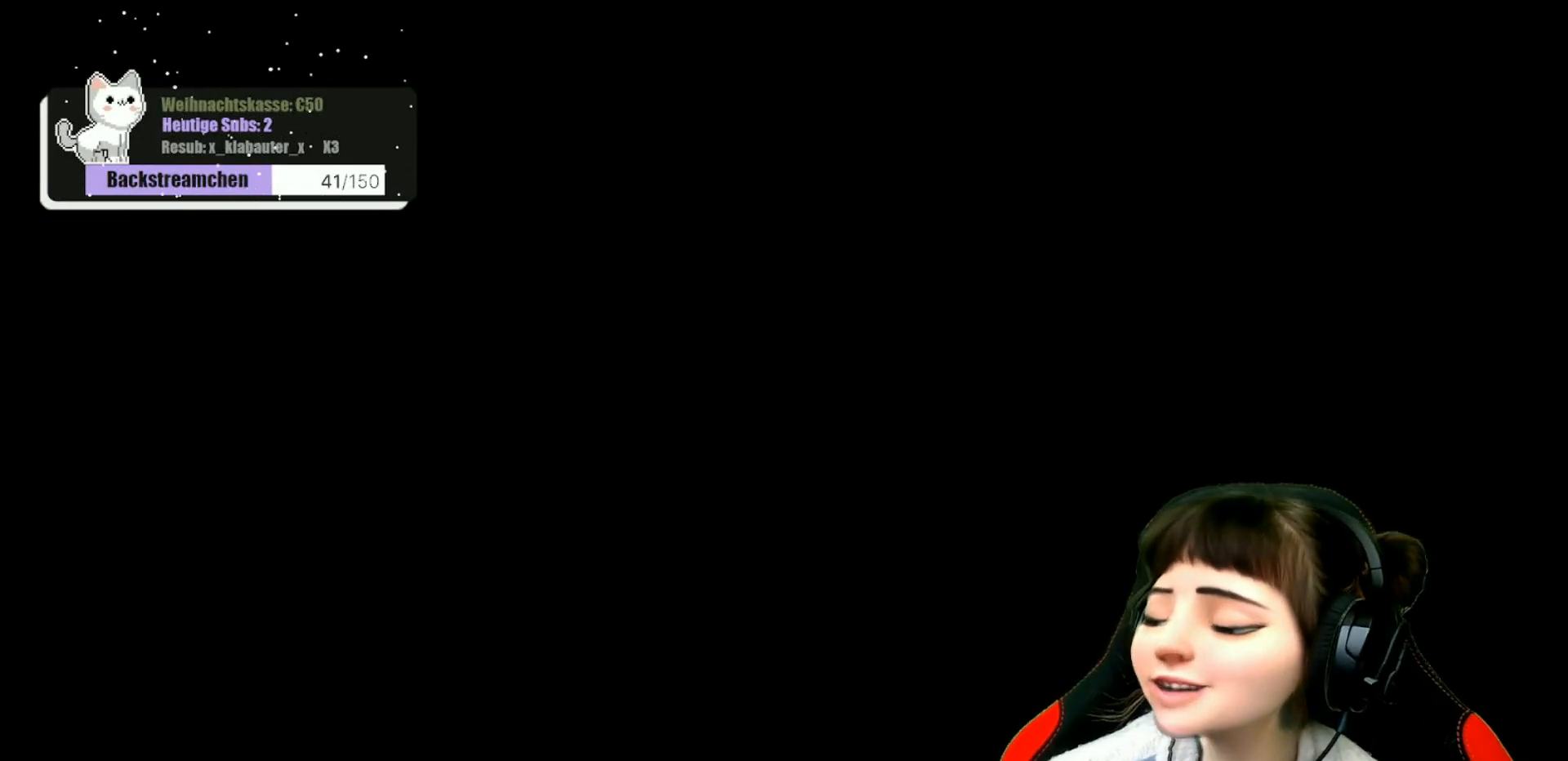
{"buttons": [], "left_stick": "center", "right_stick": "center", "events": []}
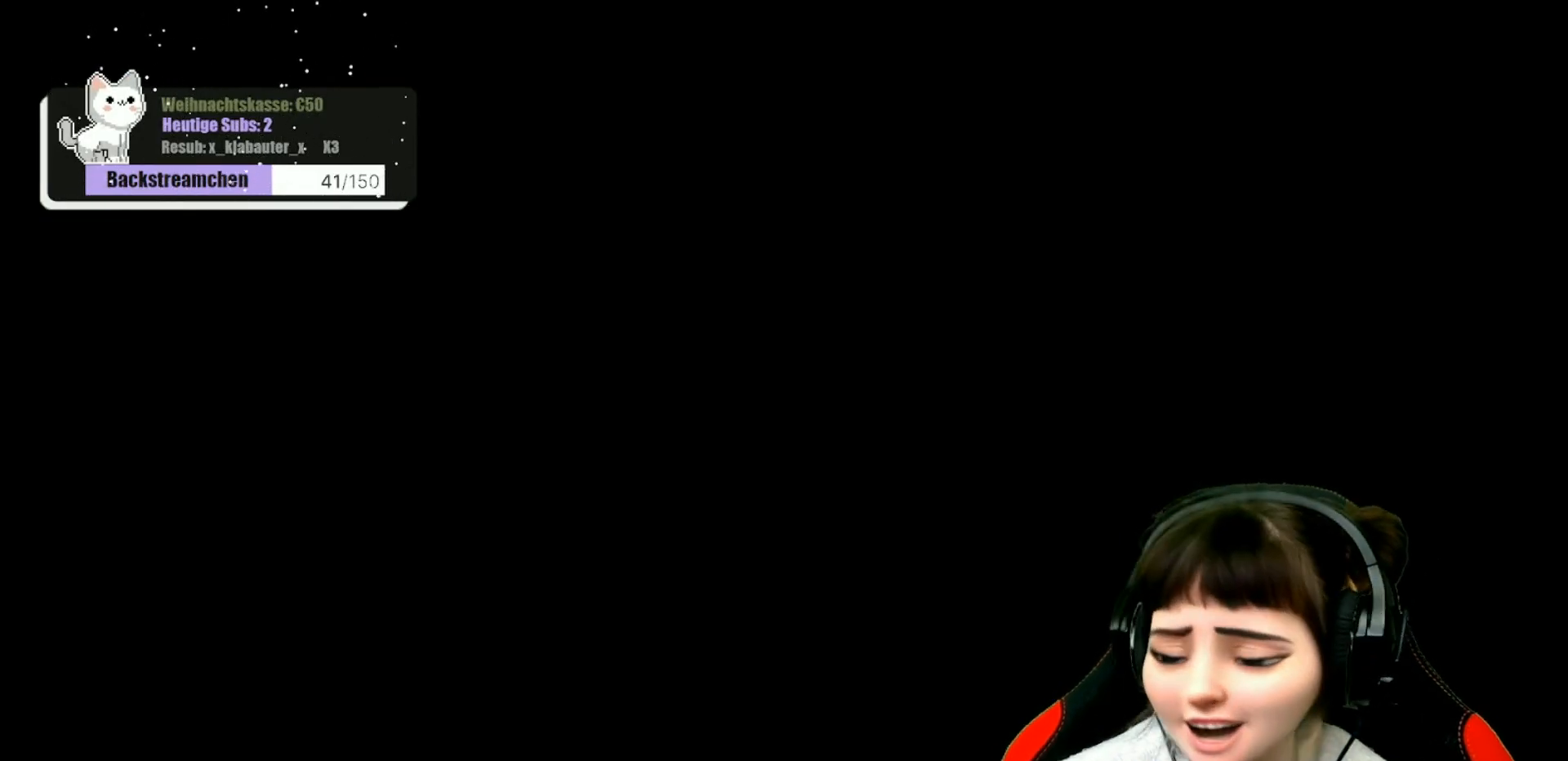
{"buttons": [], "left_stick": "center", "right_stick": "center", "events": []}
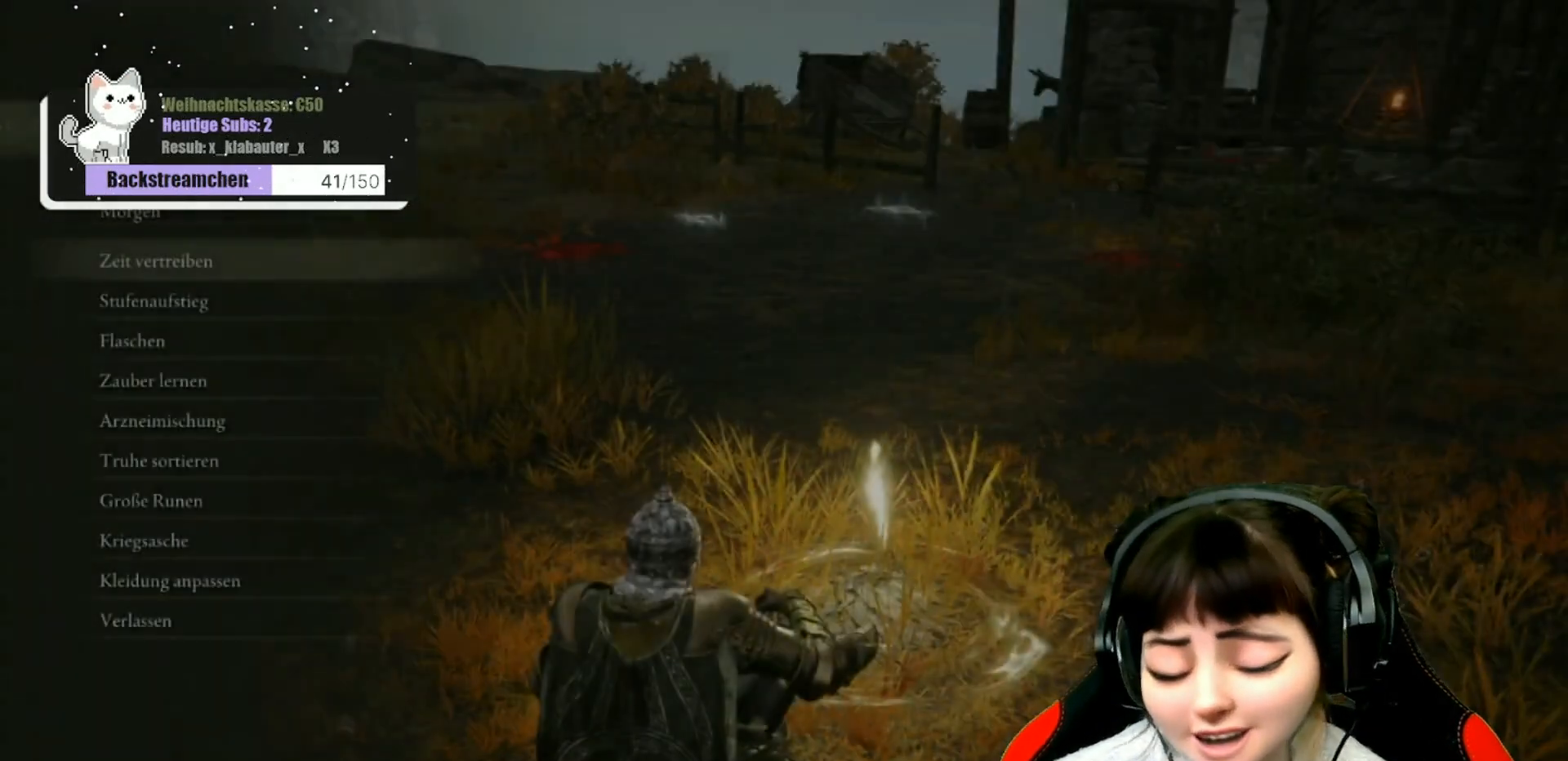
{"buttons": [], "left_stick": "center", "right_stick": "center", "events": []}
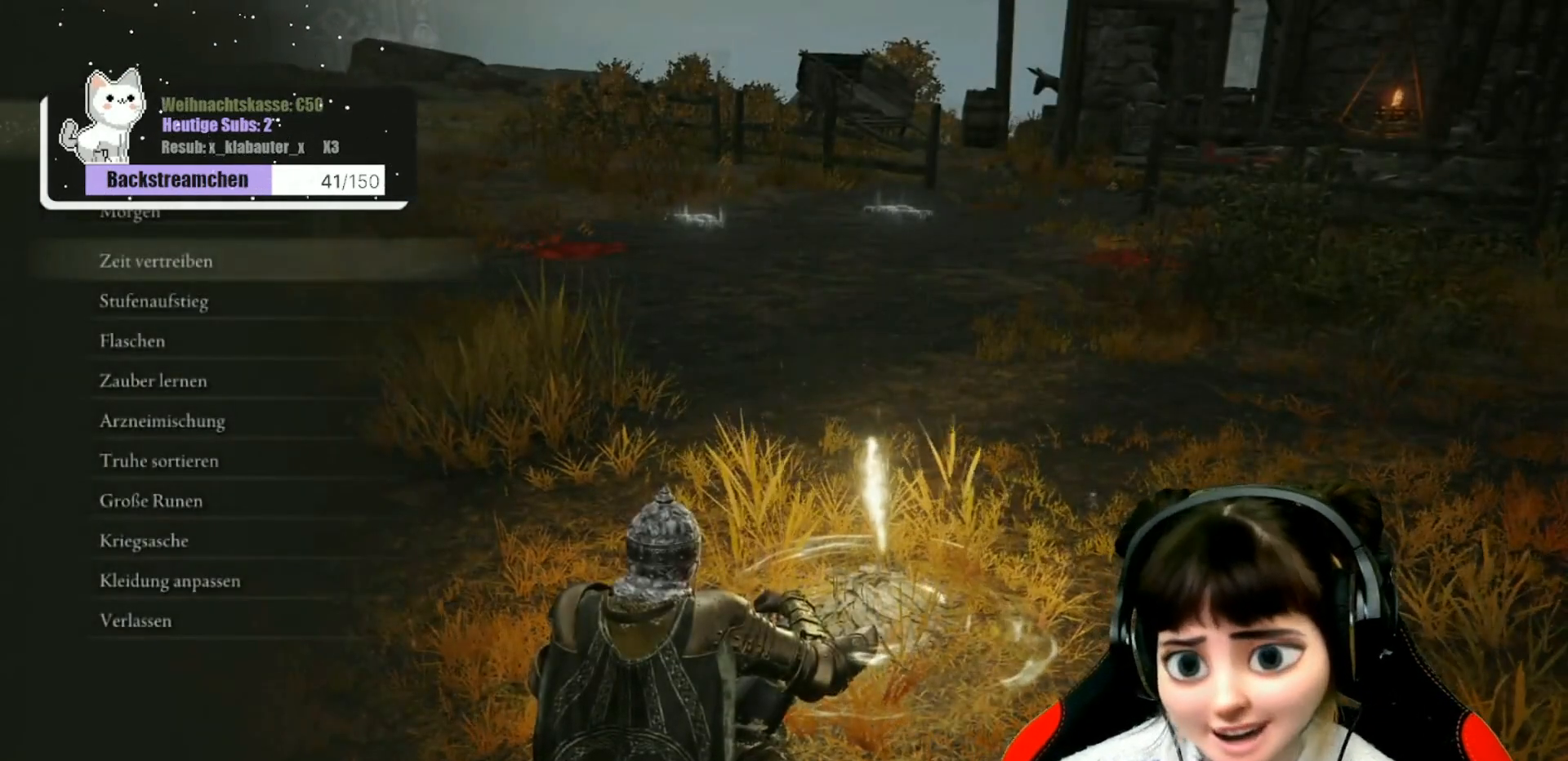
{"buttons": [], "left_stick": "center", "right_stick": "center", "events": [[117, "DPAD_DOWN", "down"], [217, "DPAD_DOWN", "up"], [317, "DPAD_DOWN", "down"], [383, "DPAD_DOWN", "up"], [400, "A", "down"], [500, "A", "up"]]}
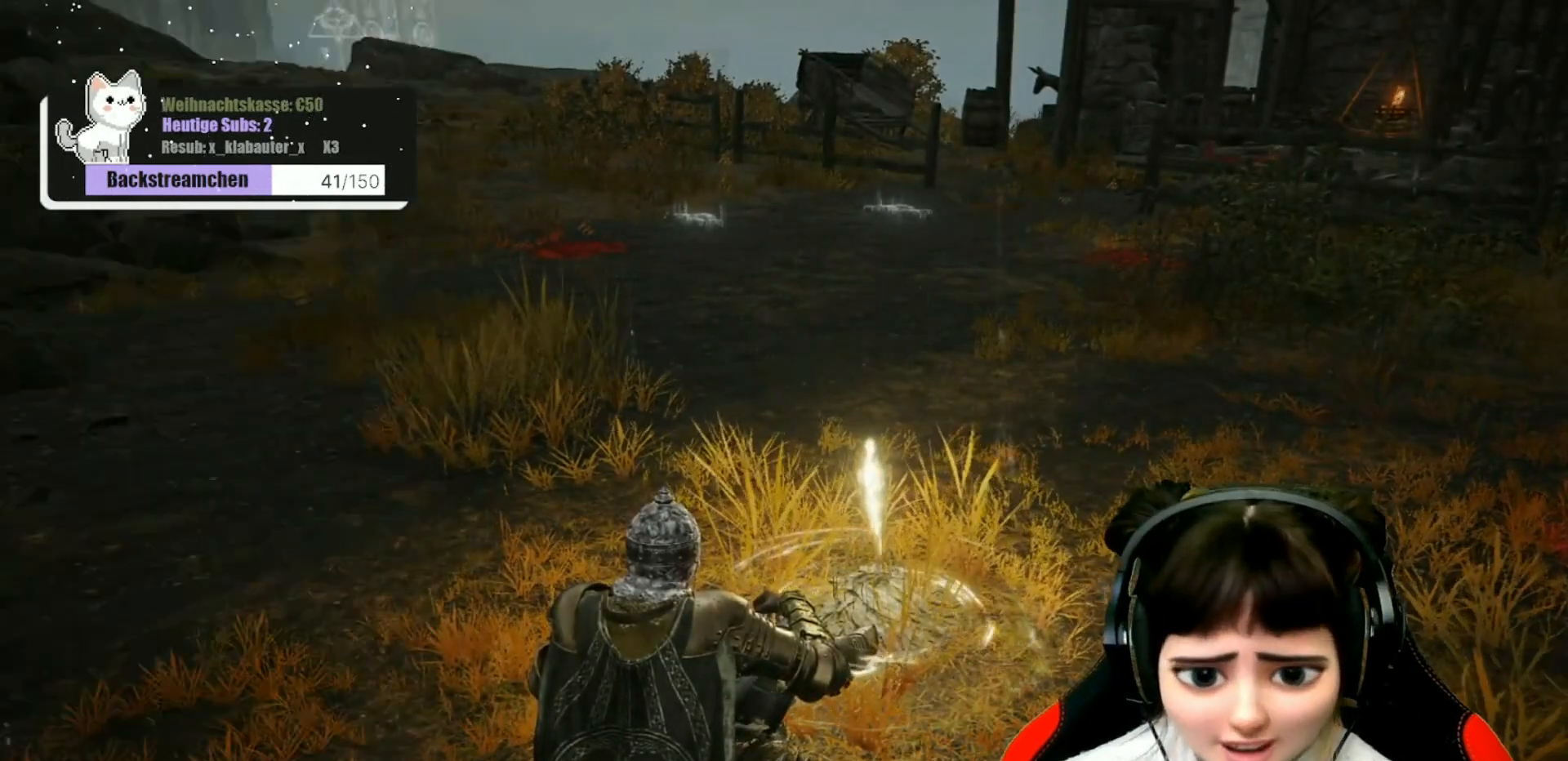
{"buttons": [], "left_stick": "center", "right_stick": "center", "events": []}
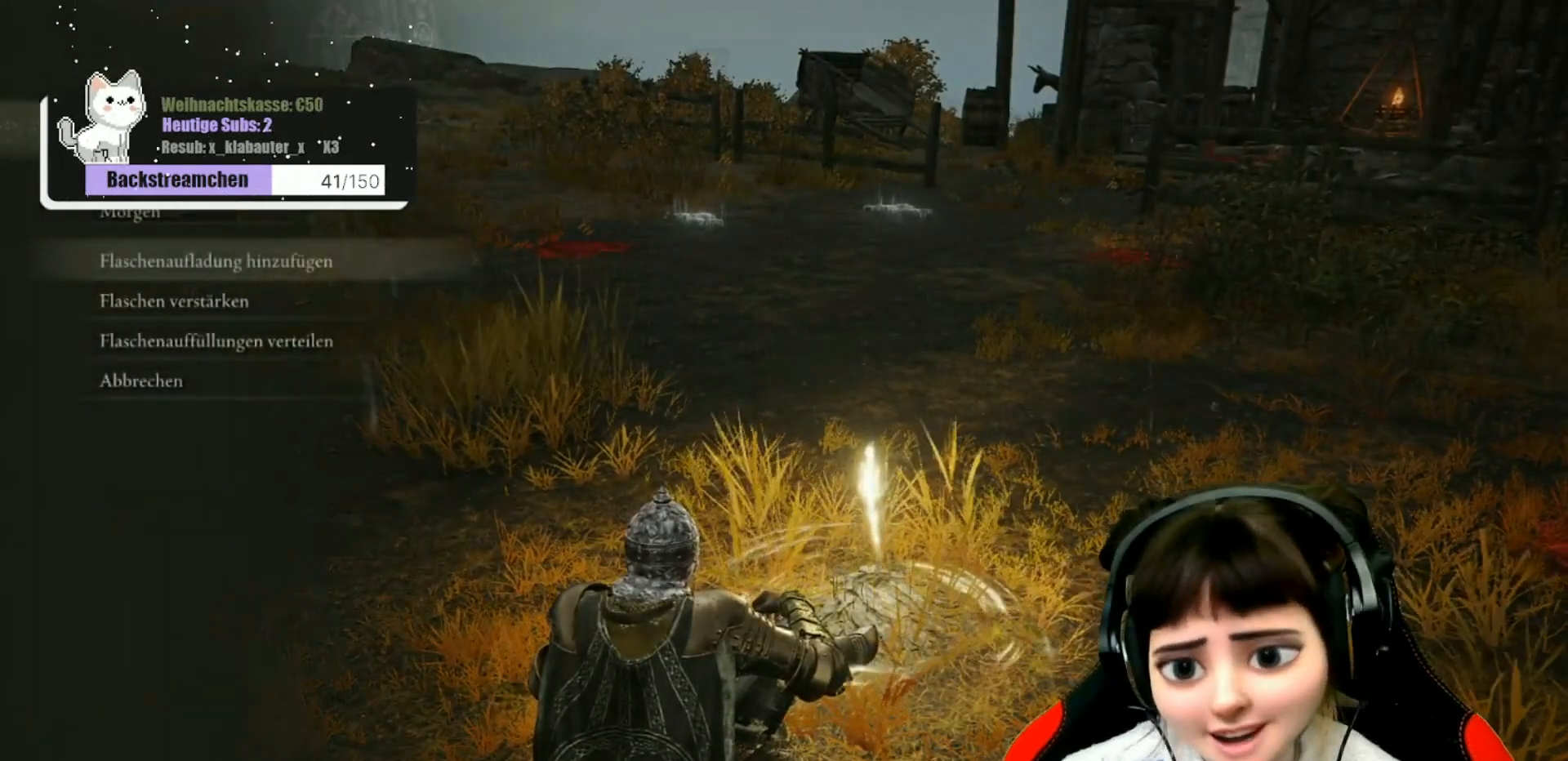
{"buttons": [], "left_stick": "center", "right_stick": "center", "events": [[100, "DPAD_DOWN", "down"], [183, "DPAD_DOWN", "up"], [250, "DPAD_DOWN", "down"], [367, "DPAD_DOWN", "up"], [417, "A", "down"], [450, "A", "up"]]}
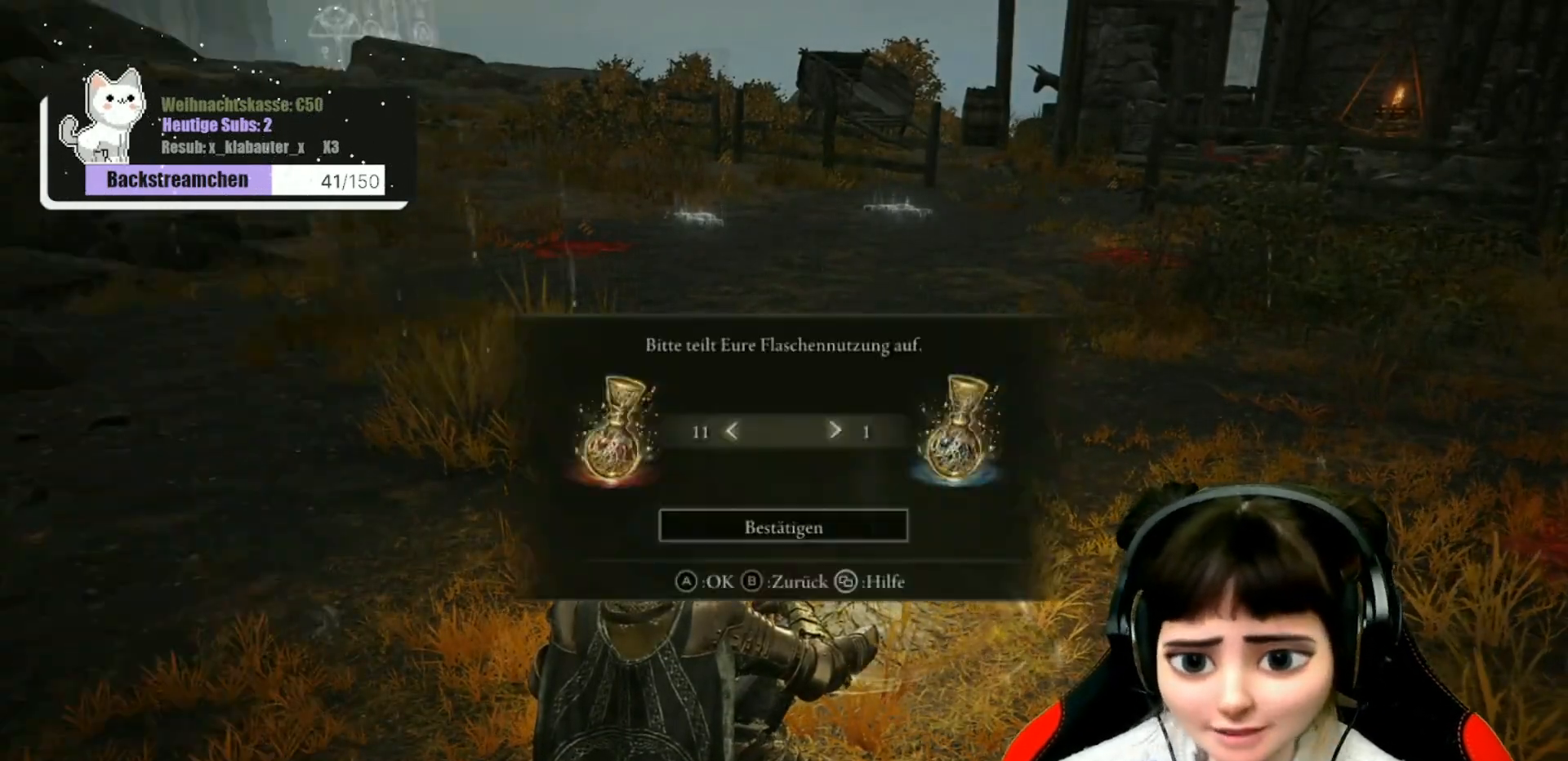
{"buttons": [], "left_stick": "center", "right_stick": "center", "events": [[367, "DPAD_LEFT", "down"], [467, "DPAD_LEFT", "up"]]}
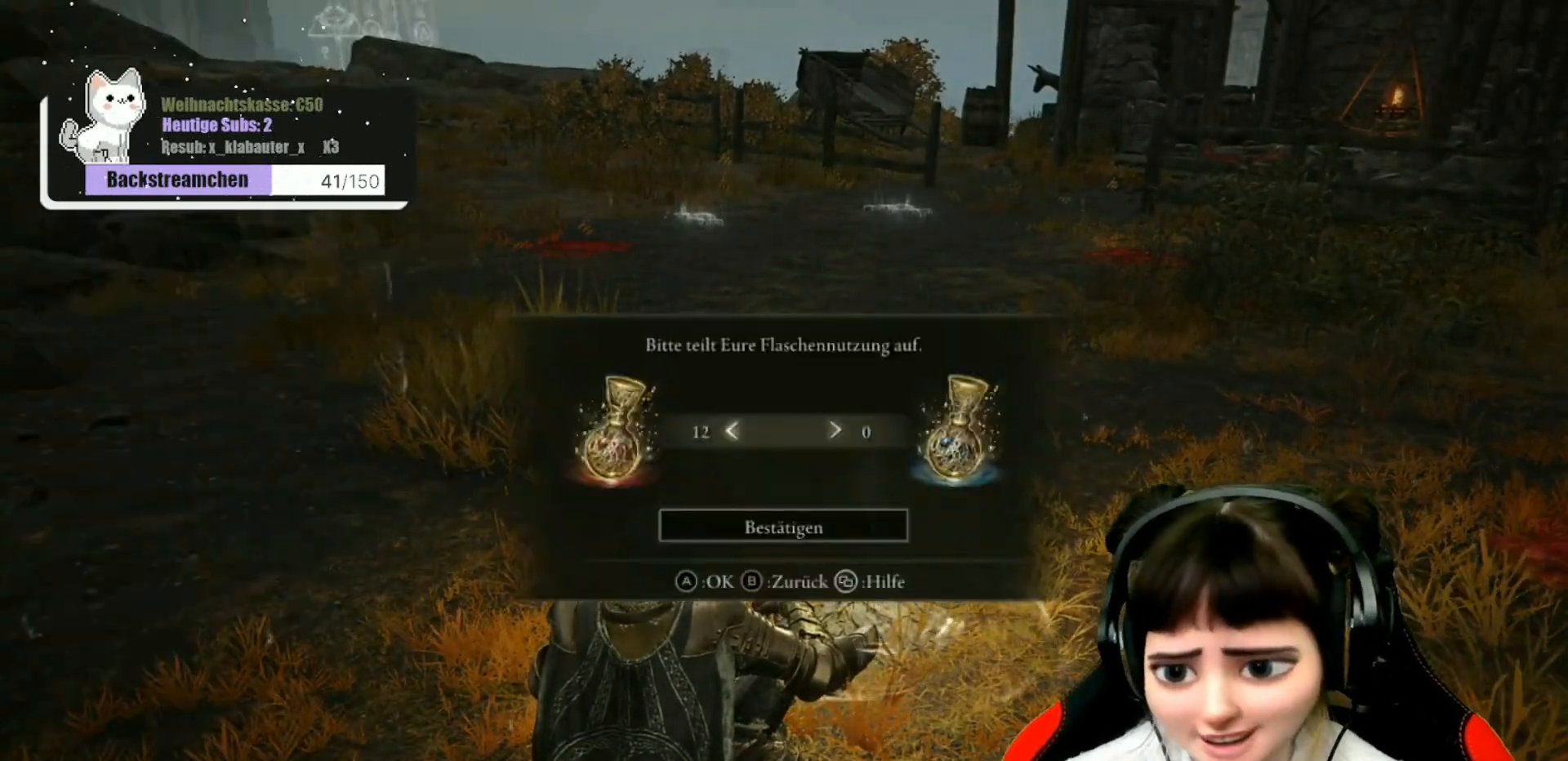
{"buttons": ["DPAD_RIGHT"], "left_stick": "center", "right_stick": "center", "events": [[233, "DPAD_RIGHT", "down"], [317, "DPAD_RIGHT", "up"], [400, "DPAD_RIGHT", "down"]]}
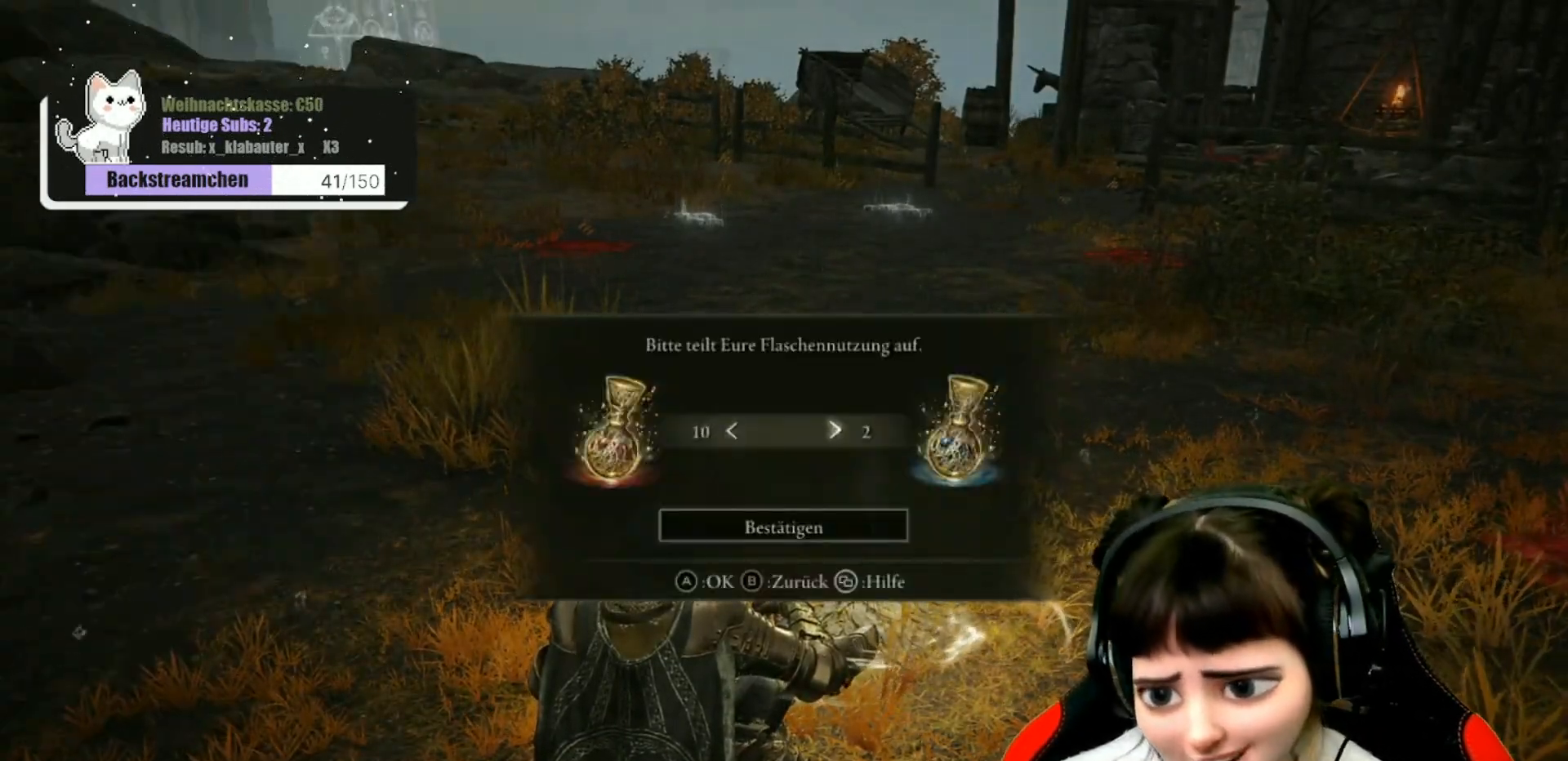
{"buttons": ["A"], "left_stick": "center", "right_stick": "center", "events": [[50, "DPAD_RIGHT", "up"], [250, "DPAD_DOWN", "down"], [350, "DPAD_DOWN", "up"], [467, "A", "down"]]}
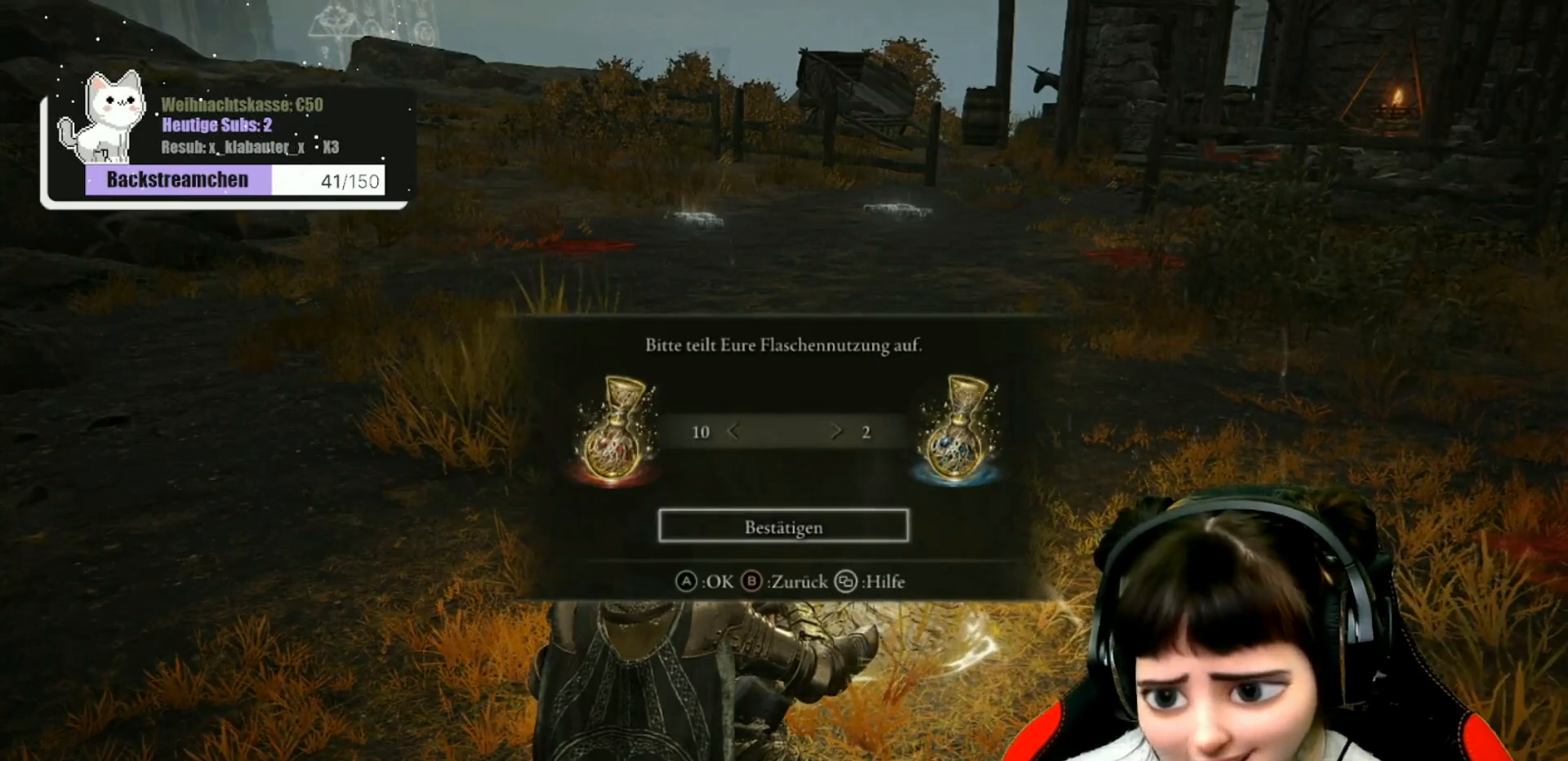
{"buttons": [], "left_stick": "center", "right_stick": "center", "events": [[33, "A", "up"], [400, "DPAD_LEFT", "down"], [500, "DPAD_LEFT", "up"]]}
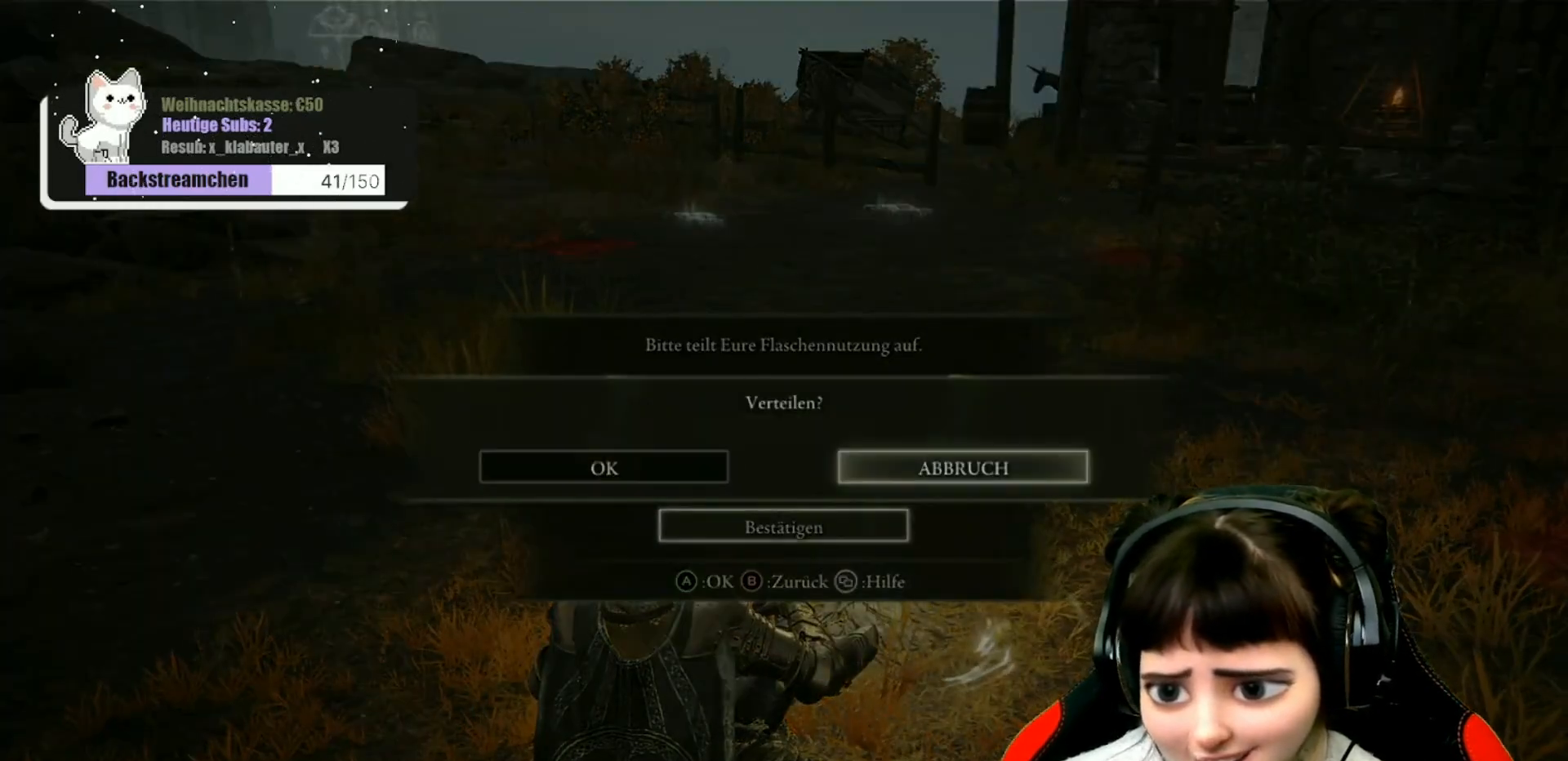
{"buttons": [], "left_stick": "center", "right_stick": "center", "events": [[283, "DPAD_RIGHT", "down"], [350, "DPAD_RIGHT", "up"]]}
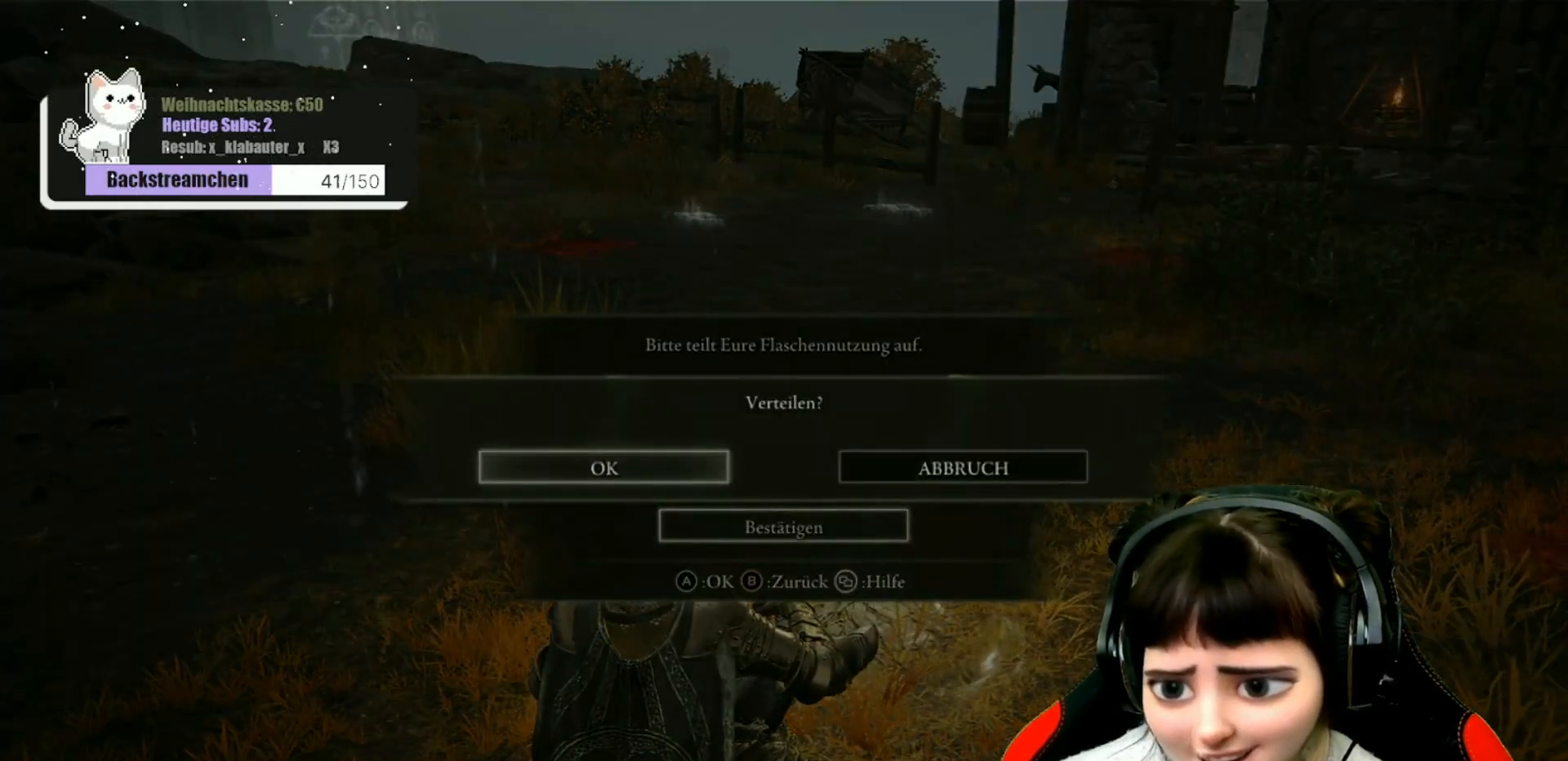
{"buttons": [], "left_stick": "center", "right_stick": "center", "events": [[83, "A", "down"], [100, "A", "up"]]}
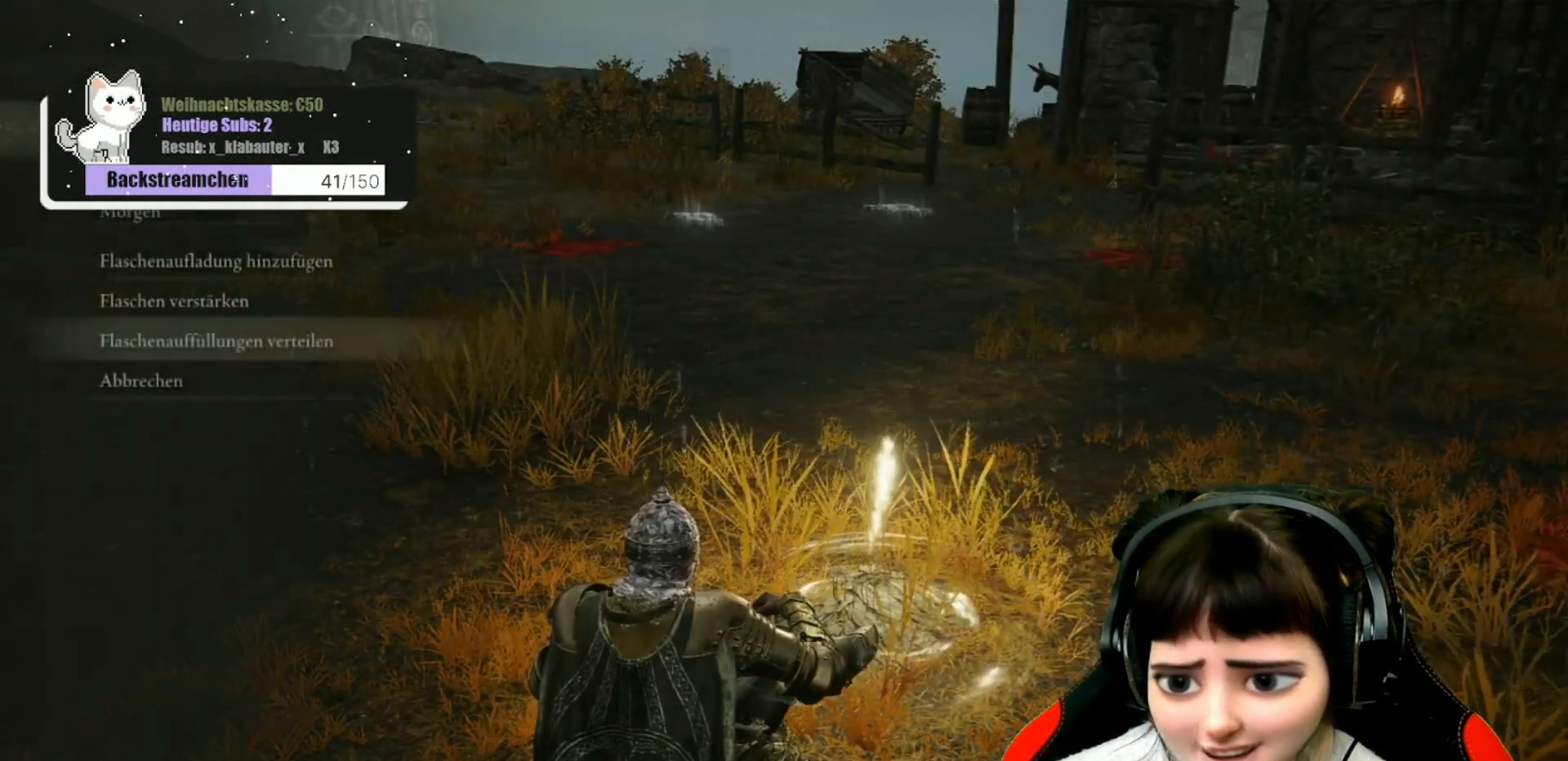
{"buttons": ["B"], "left_stick": "center", "right_stick": "center", "events": [[483, "B", "down"]]}
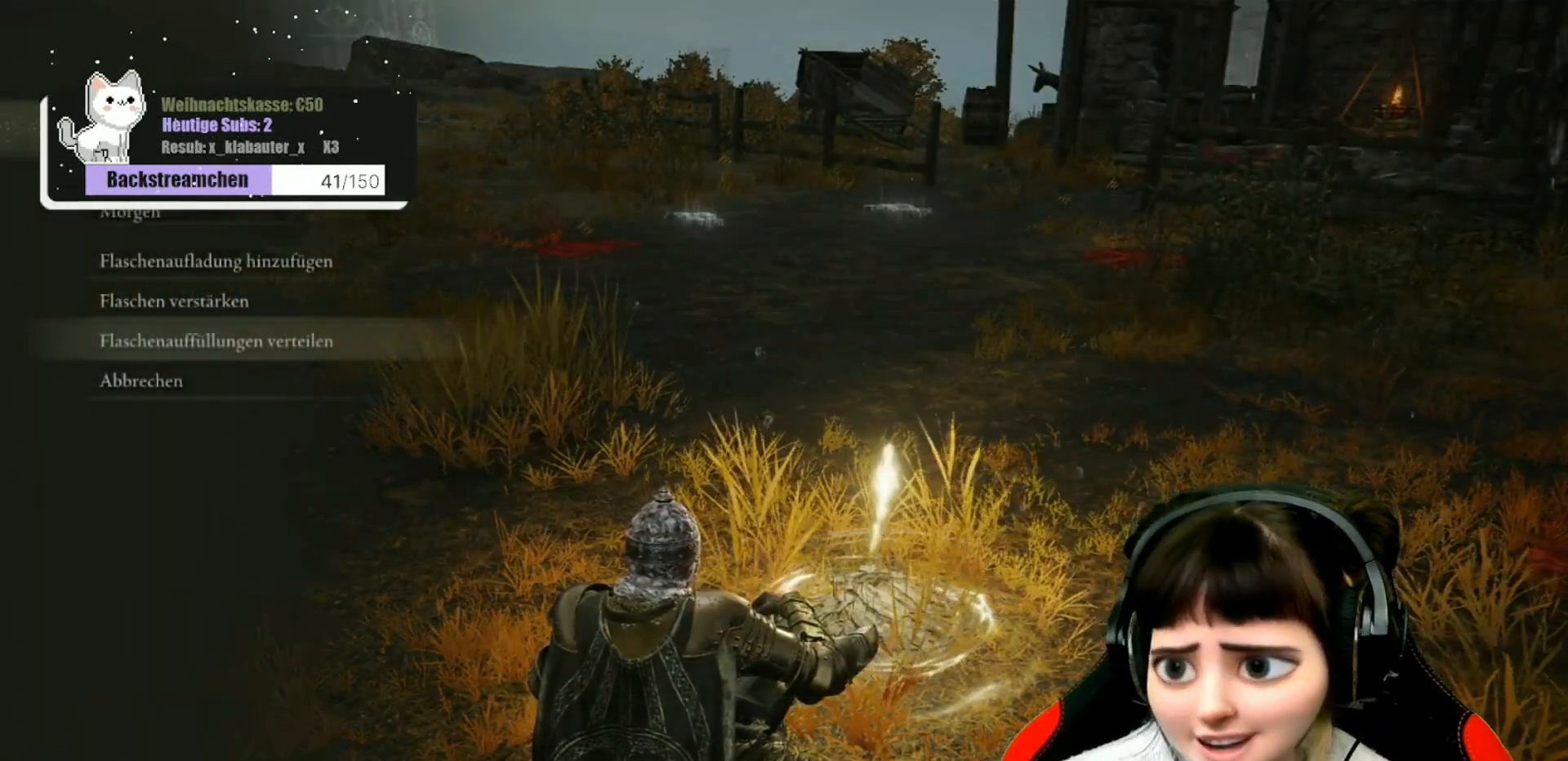
{"buttons": [], "left_stick": "center", "right_stick": "center", "events": [[83, "B", "up"]]}
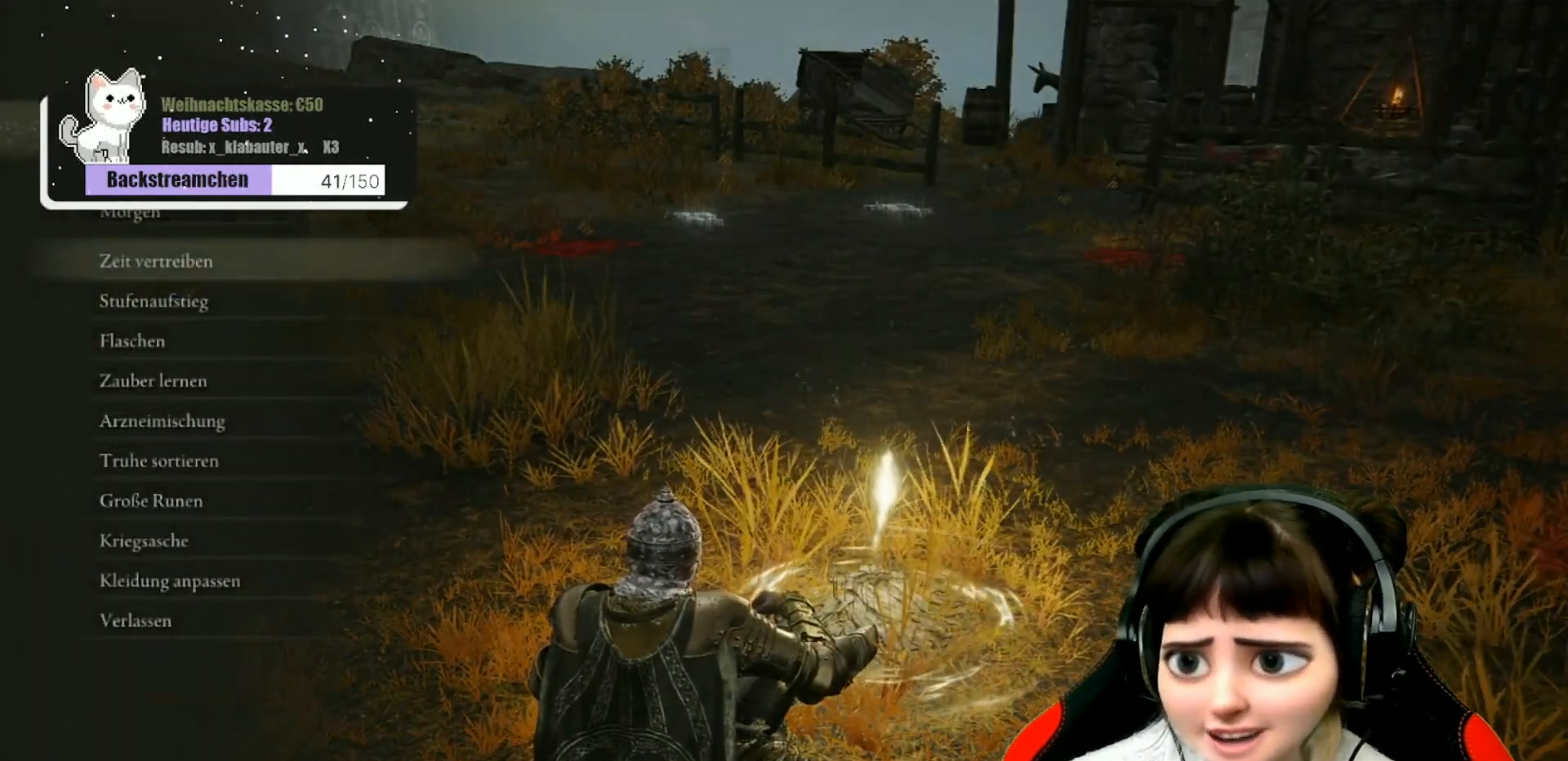
{"buttons": [], "left_stick": "center", "right_stick": "center", "events": []}
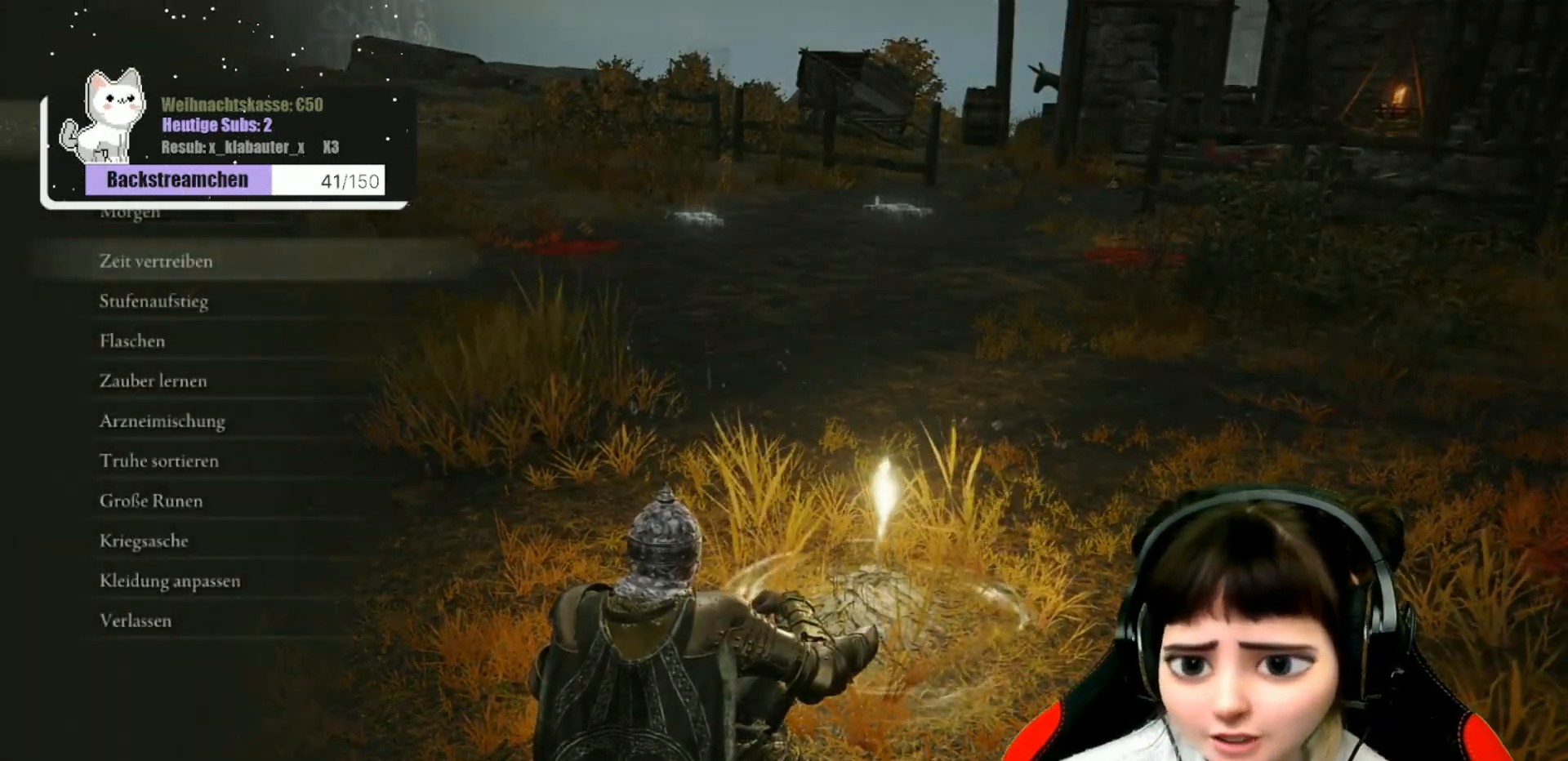
{"buttons": ["DPAD_DOWN"], "left_stick": "center", "right_stick": "center", "events": [[117, "A", "down"], [233, "A", "up"], [467, "DPAD_DOWN", "down"]]}
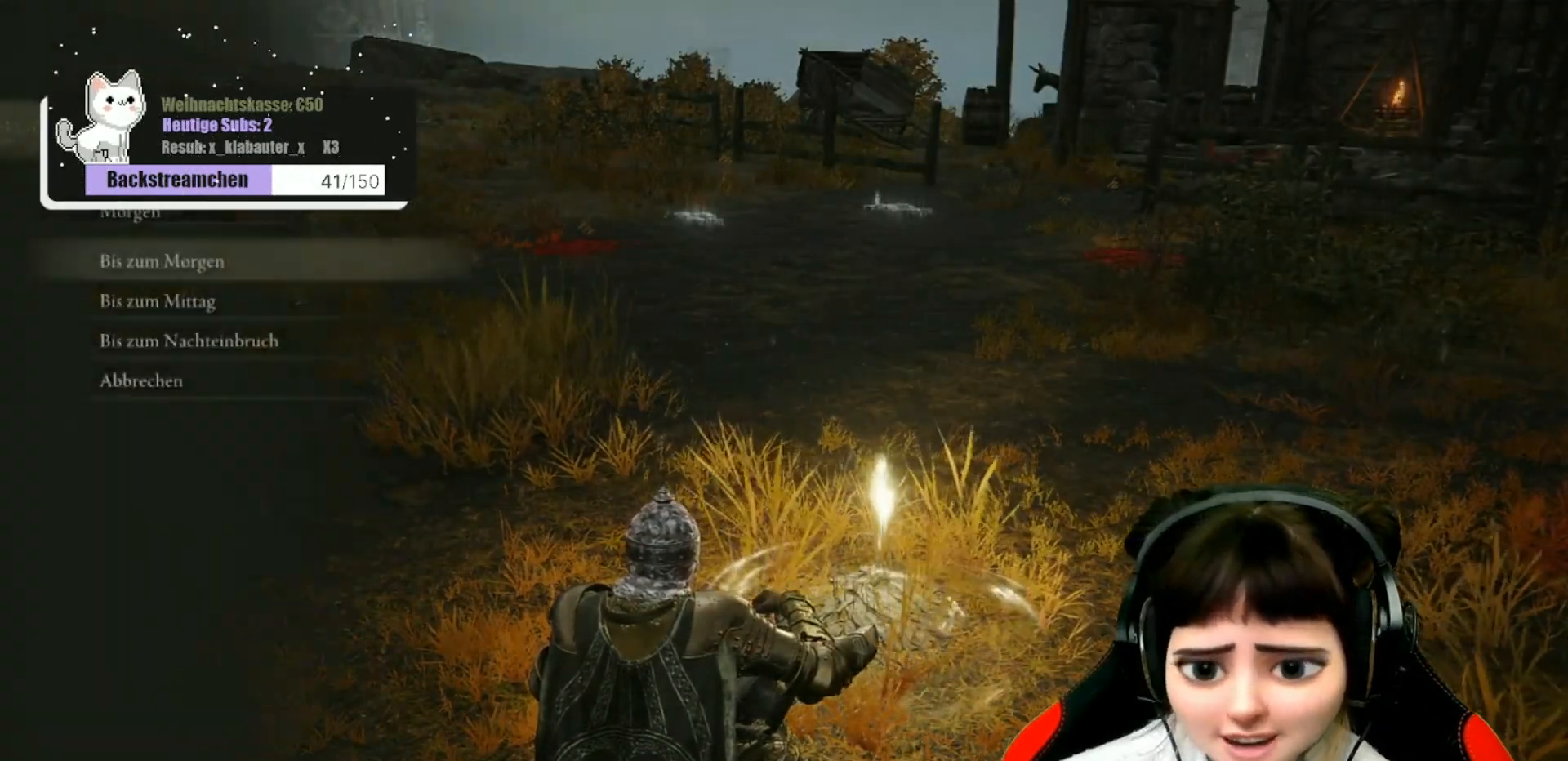
{"buttons": [], "left_stick": "center", "right_stick": "center", "events": [[83, "DPAD_DOWN", "up"], [217, "DPAD_DOWN", "down"], [317, "DPAD_DOWN", "up"], [333, "A", "down"], [433, "A", "up"]]}